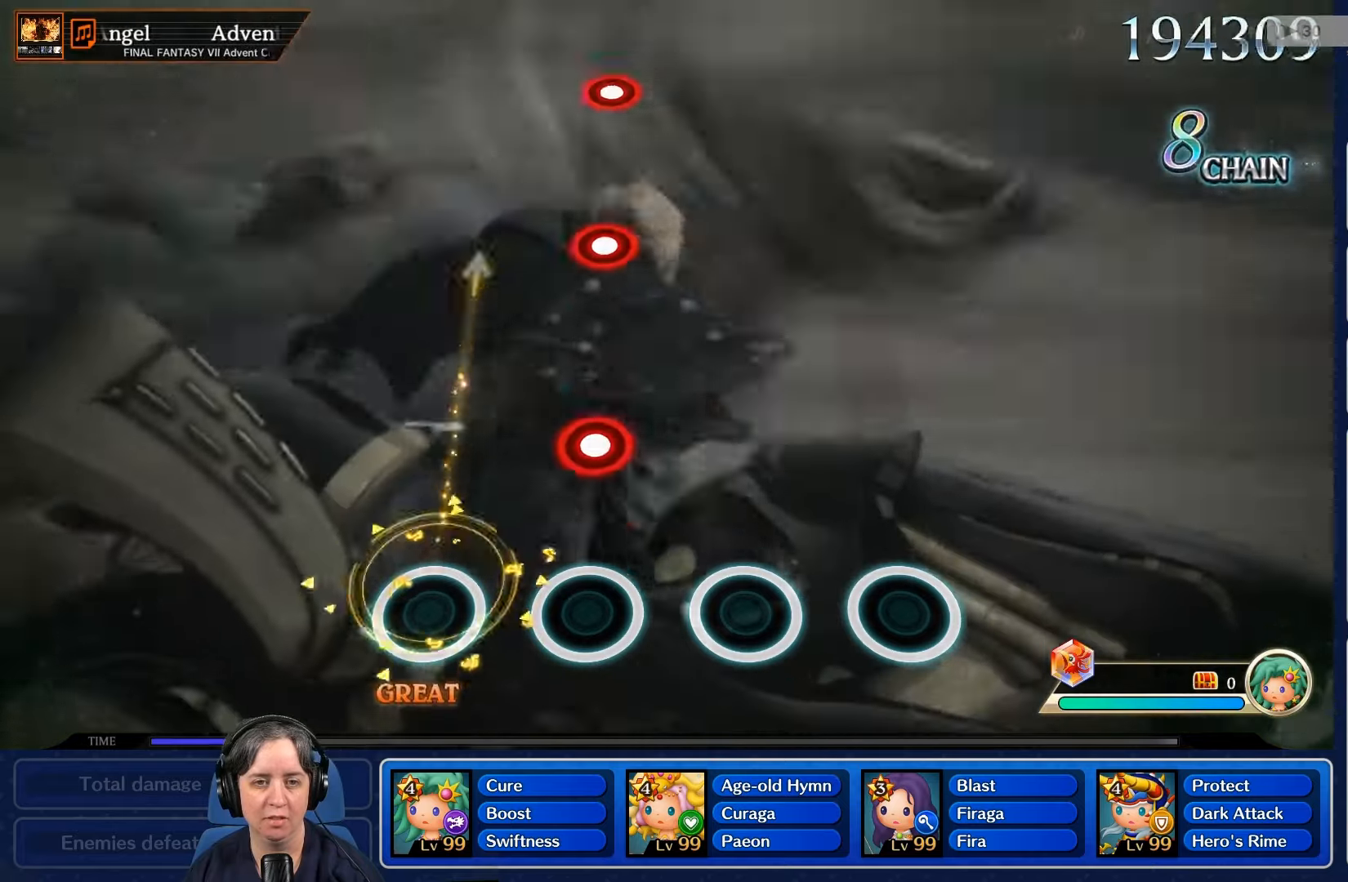
Gameplay with a controller (Nintendo layout); each line is a JSON object with the inputs held at the frame after it. "events" lists button and stick changes between this image and that frame as [ms after this image, input, new state], when the widget could be followed in between. Not read: L3 R3 SELECT START.
{"buttons": [], "left_stick": "center", "right_stick": "center", "events": [[300, "R2", "down"], [466, "R2", "up"]]}
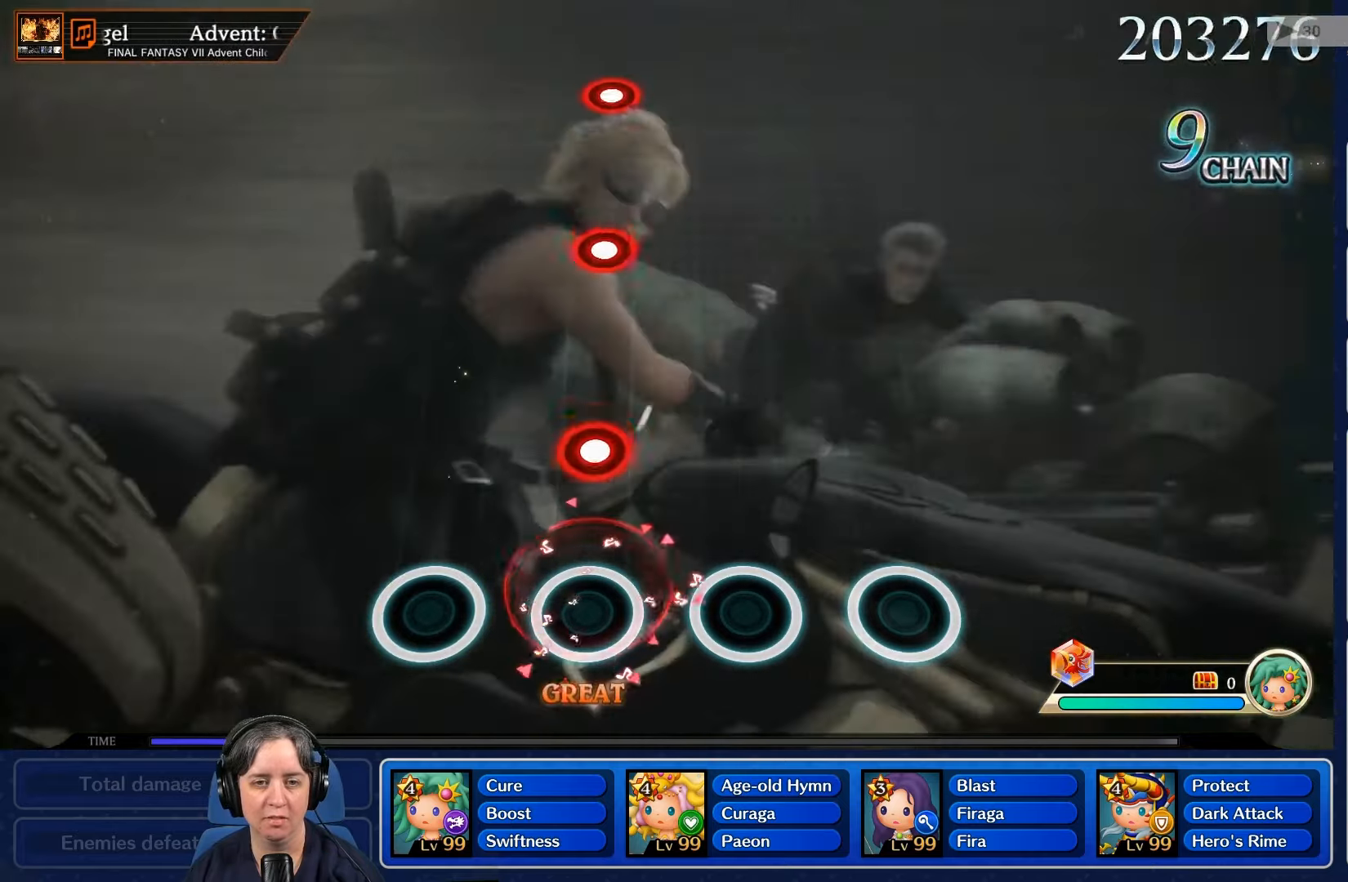
{"buttons": [], "left_stick": "center", "right_stick": "center", "events": [[333, "R2", "down"], [433, "R2", "up"]]}
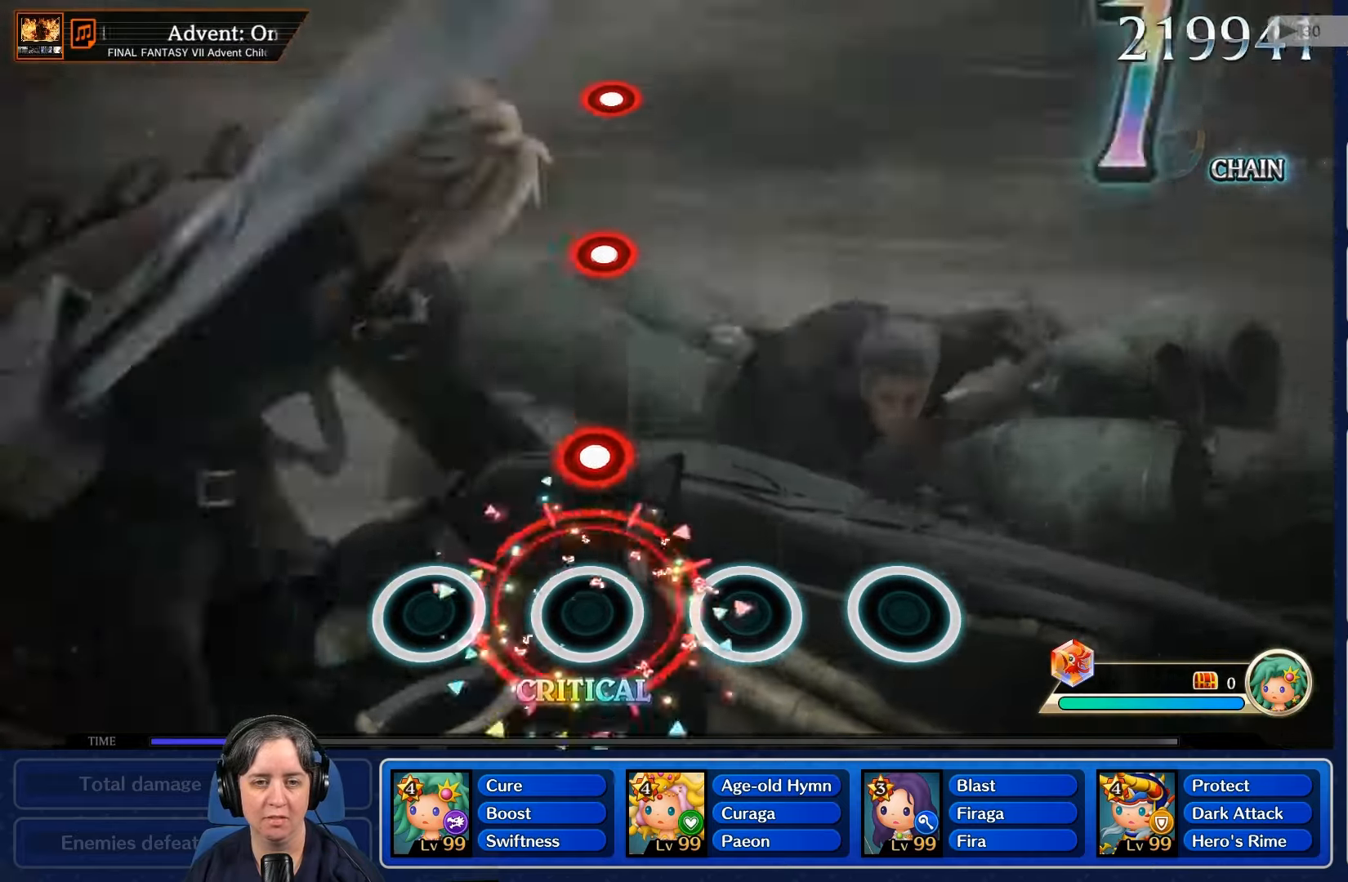
{"buttons": [], "left_stick": "center", "right_stick": "center", "events": [[300, "R2", "down"], [400, "R2", "up"]]}
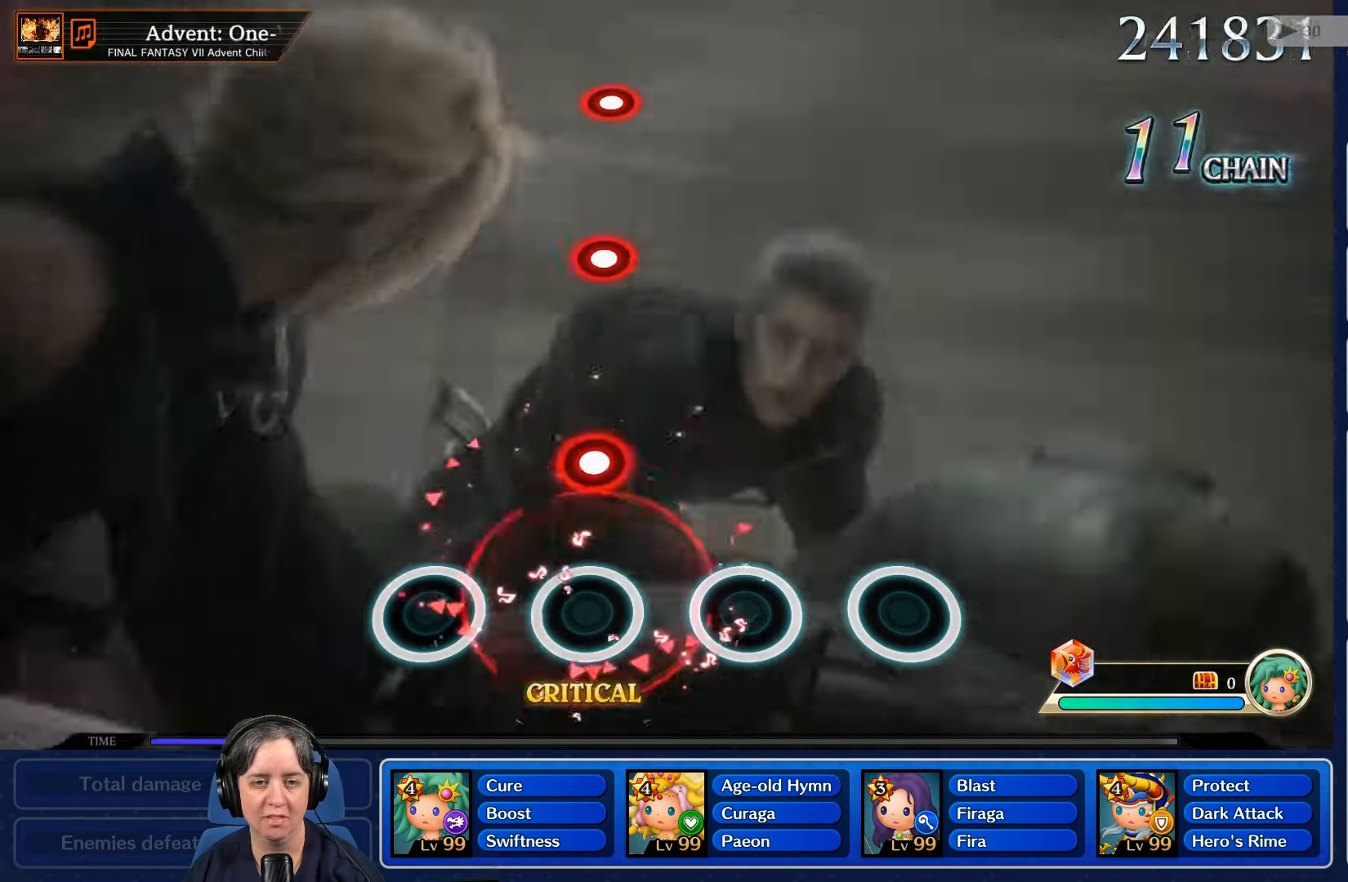
{"buttons": [], "left_stick": "center", "right_stick": "center", "events": [[300, "R2", "down"], [400, "R2", "up"]]}
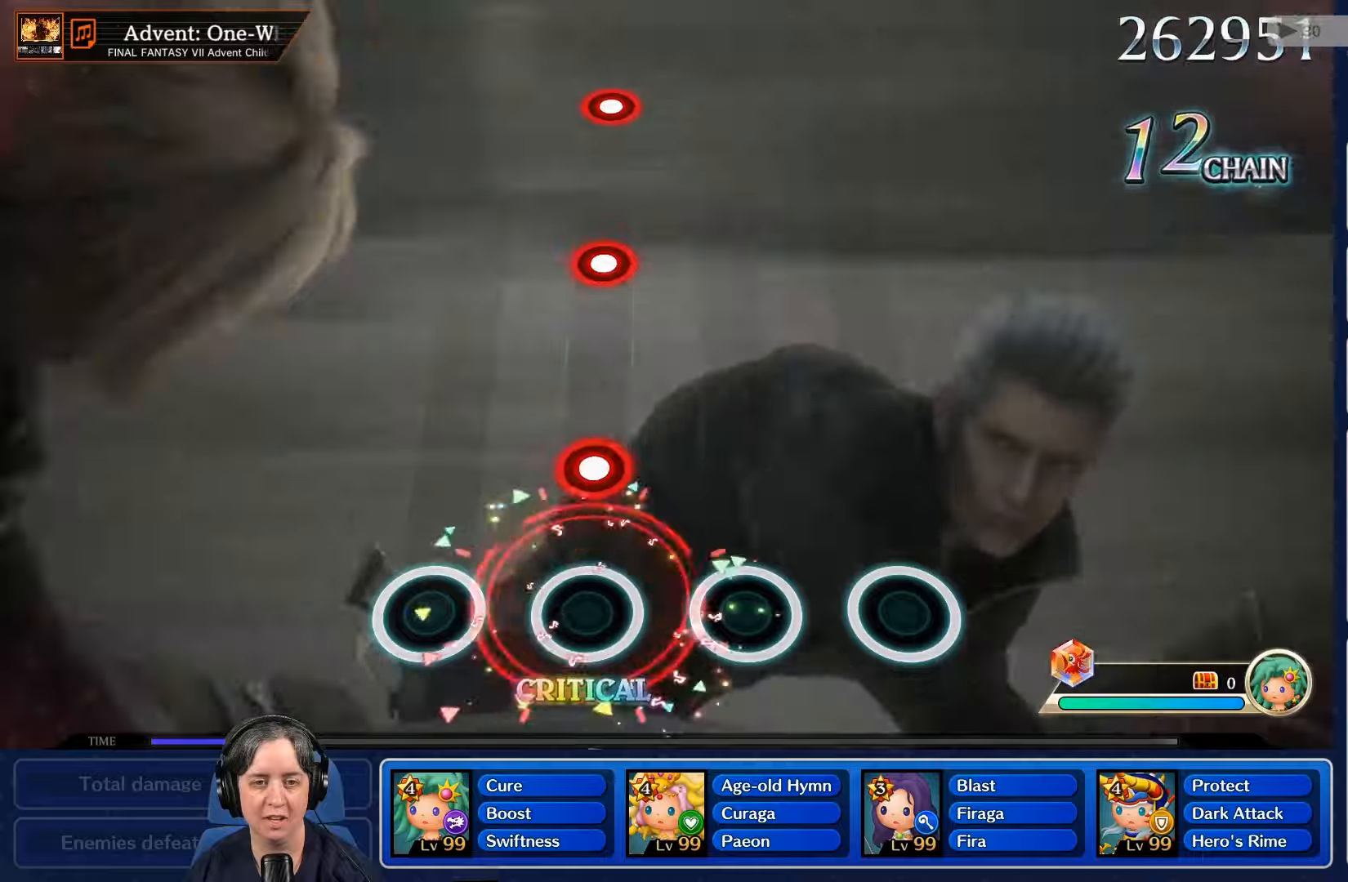
{"buttons": [], "left_stick": "center", "right_stick": "center", "events": [[267, "R2", "down"], [367, "R2", "up"]]}
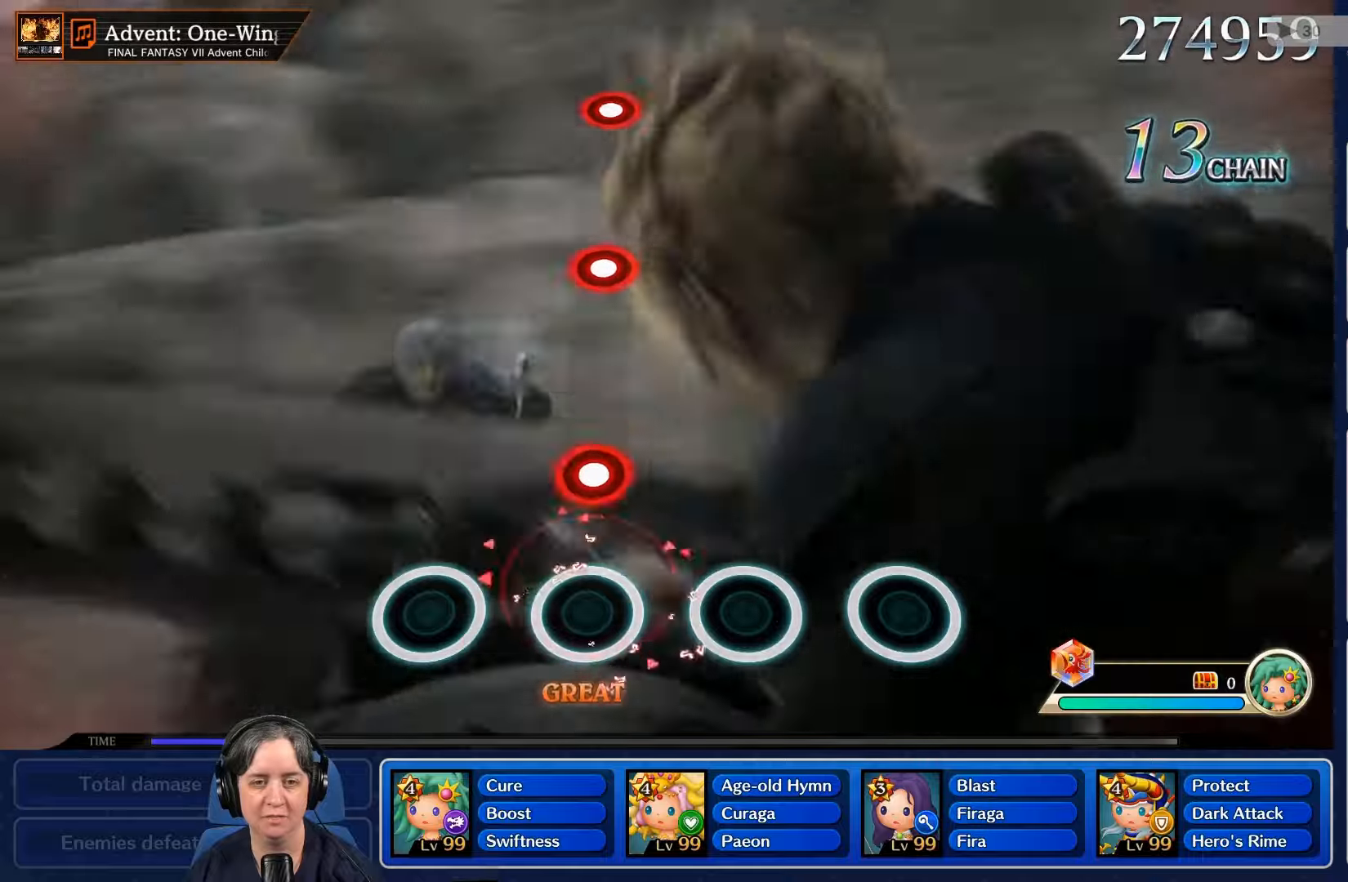
{"buttons": [], "left_stick": "center", "right_stick": "center", "events": [[233, "R2", "down"], [333, "R2", "up"]]}
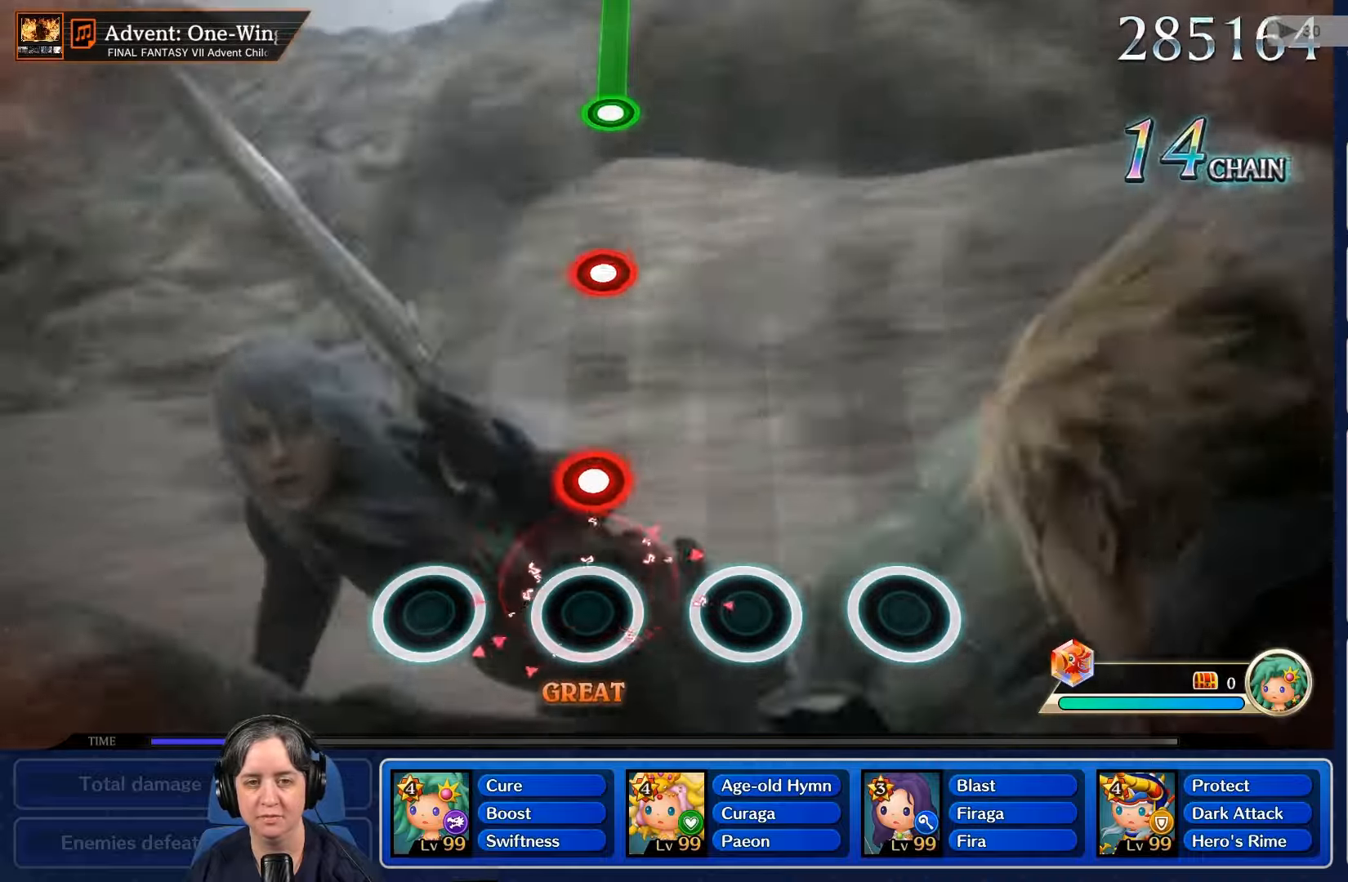
{"buttons": [], "left_stick": "center", "right_stick": "center", "events": [[200, "R2", "down"], [333, "R2", "up"]]}
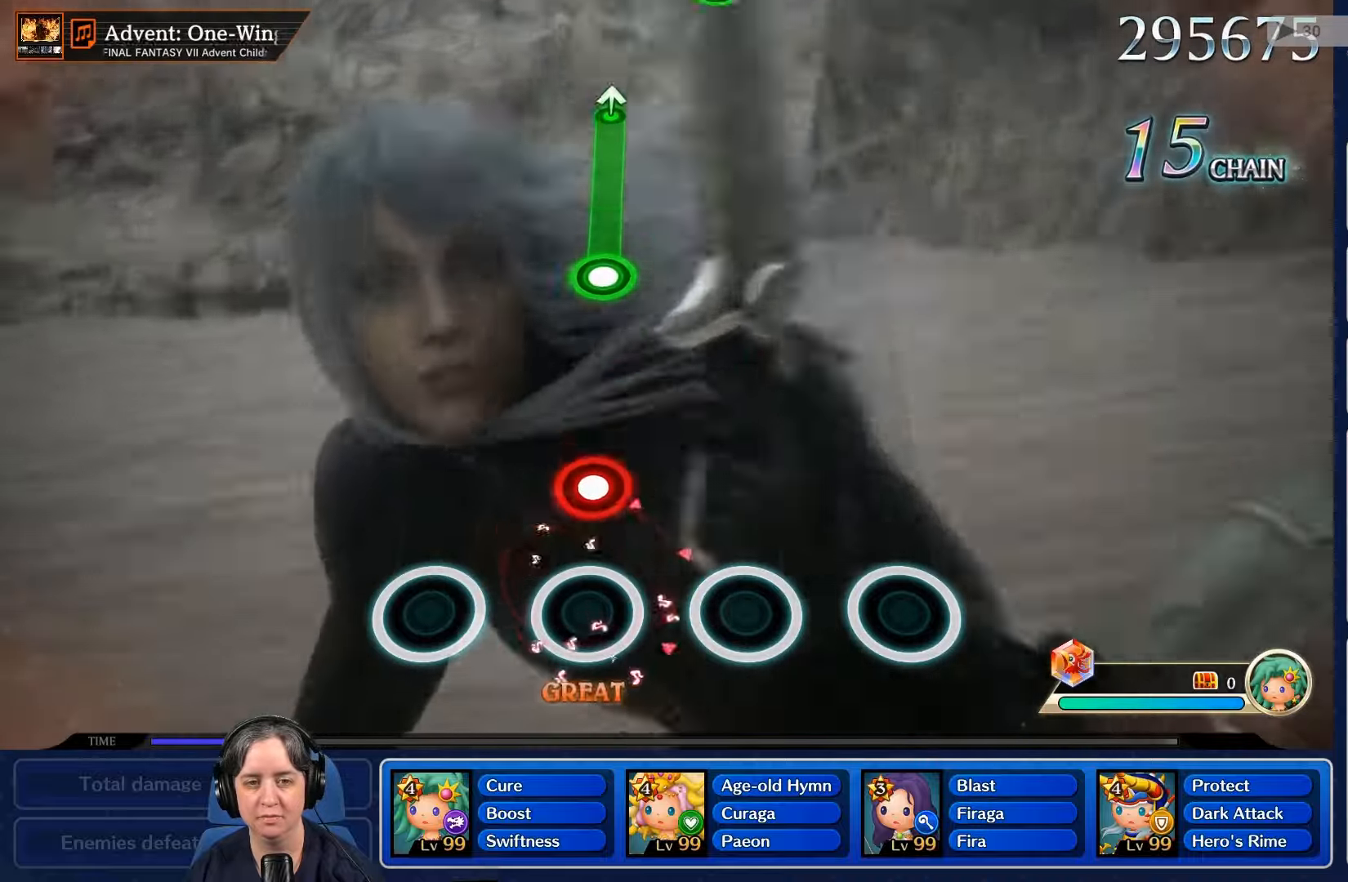
{"buttons": [], "left_stick": "center", "right_stick": "center", "events": [[233, "R2", "down"], [333, "R2", "up"]]}
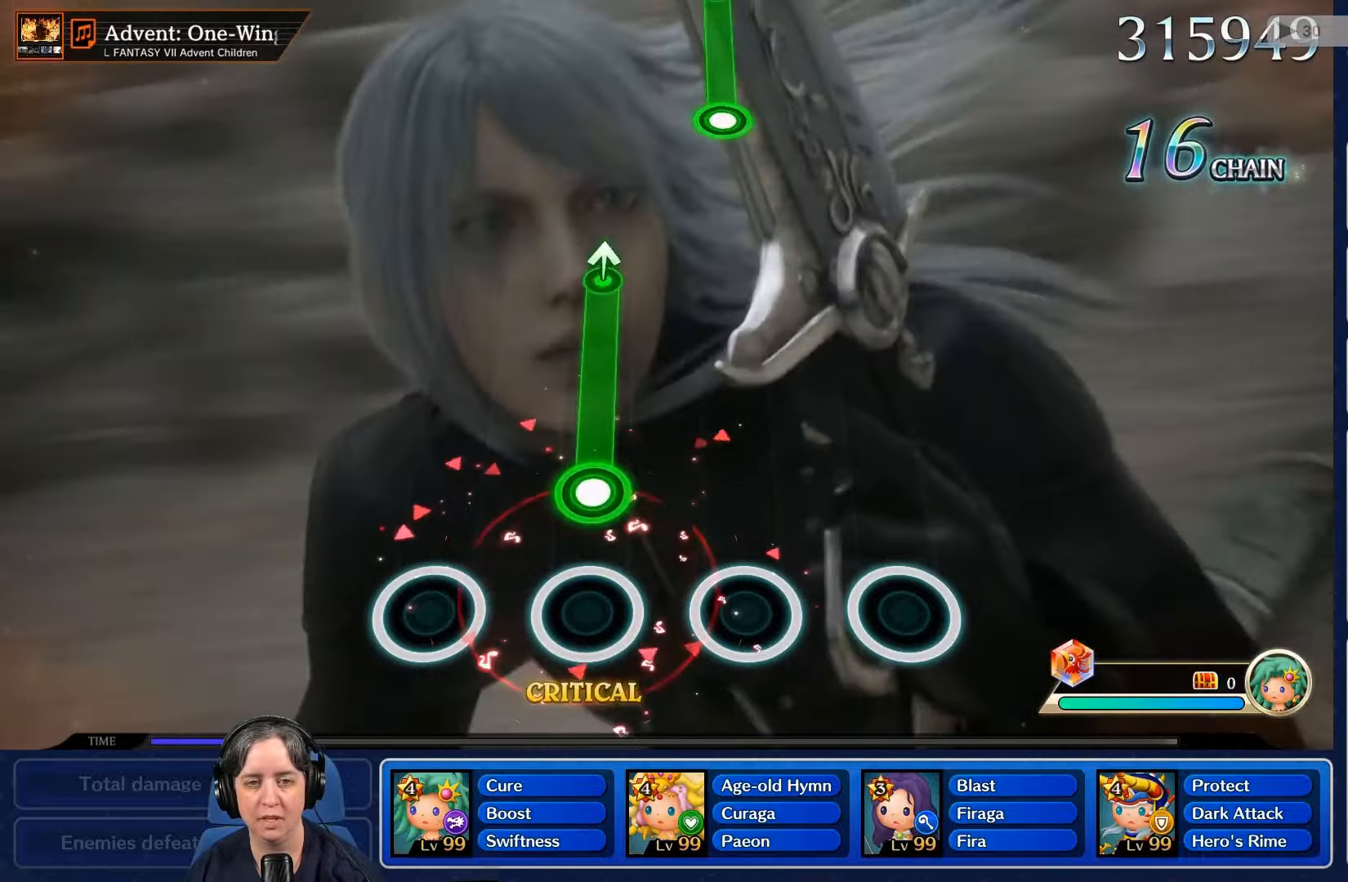
{"buttons": ["R2"], "left_stick": "center", "right_stick": "center", "events": [[233, "R2", "down"]]}
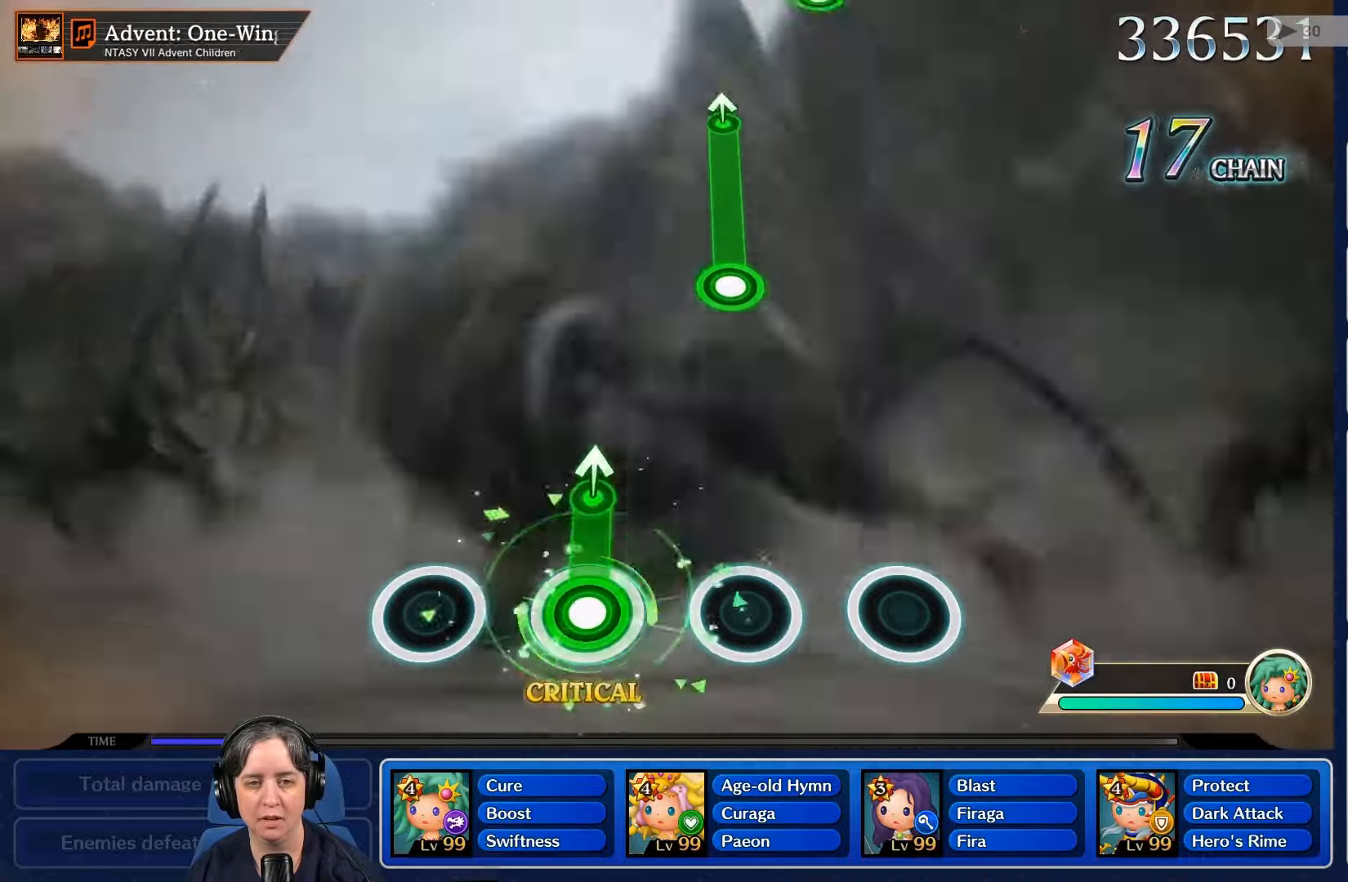
{"buttons": [], "left_stick": "center", "right_stick": "center"}
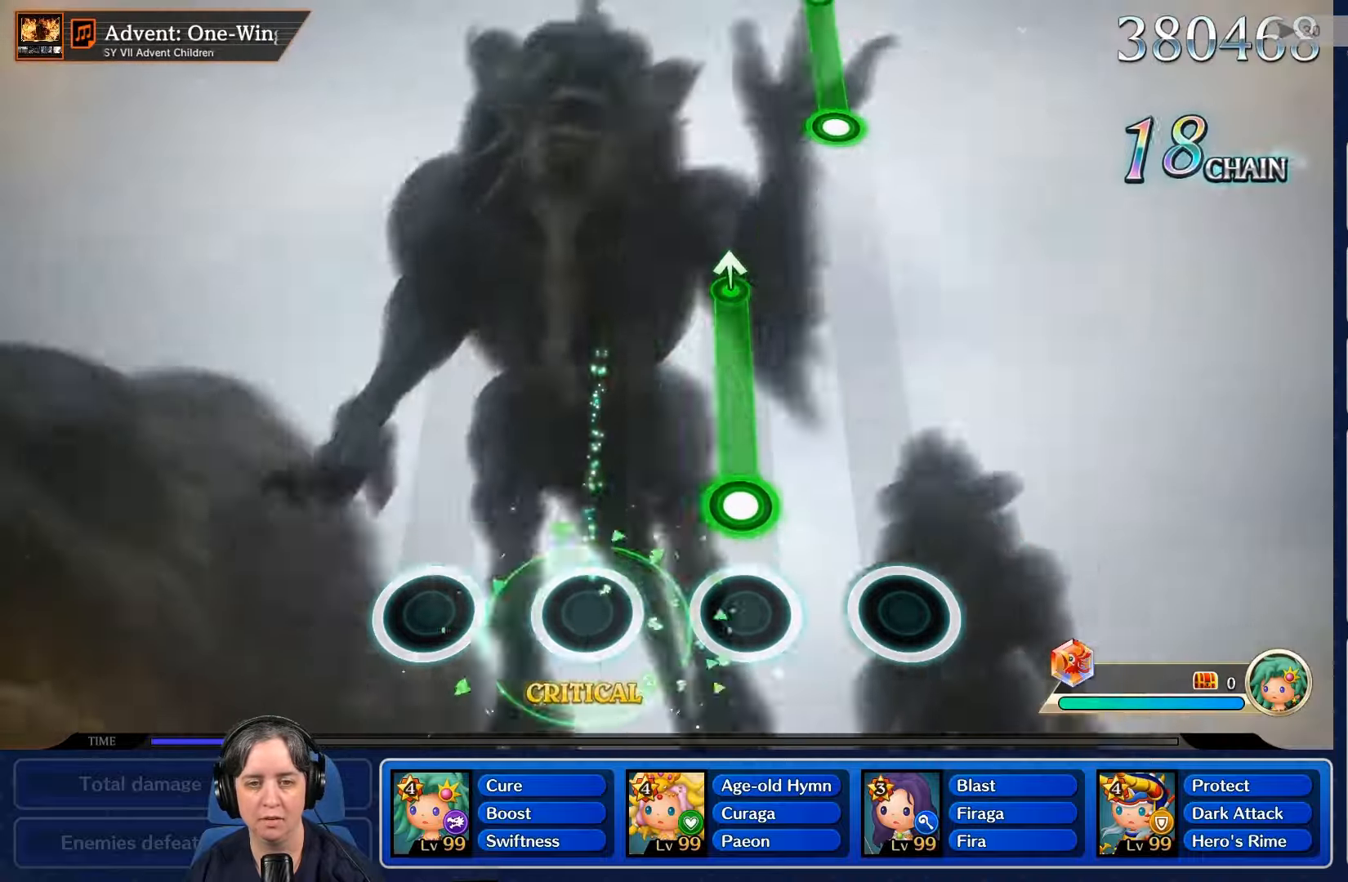
{"buttons": ["R2"], "left_stick": "center", "right_stick": "center", "events": [[233, "R2", "down"]]}
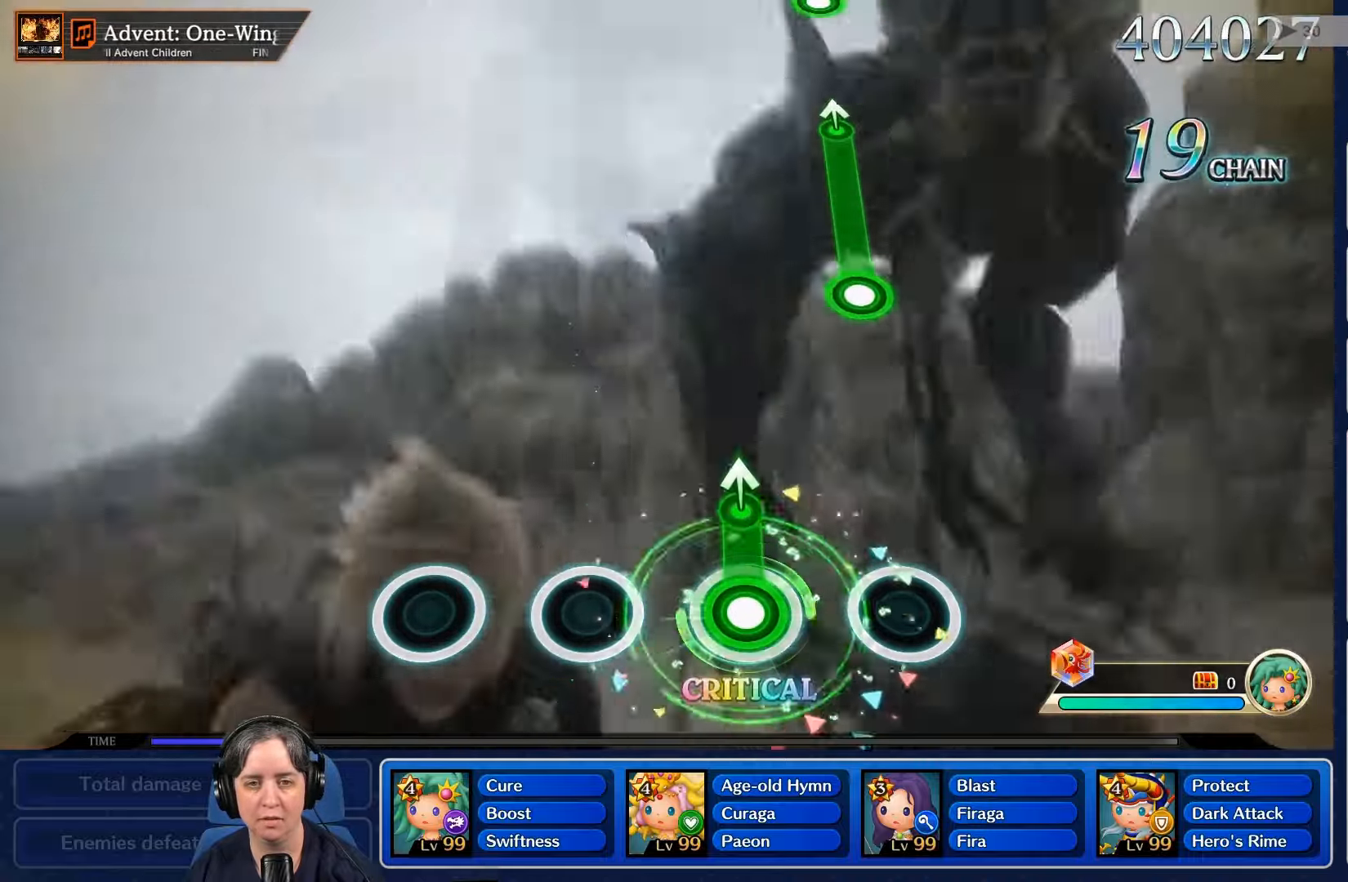
{"buttons": [], "left_stick": "center", "right_stick": "center", "events": [[233, "B", "down"], [267, "R2", "up"], [333, "B", "up"]]}
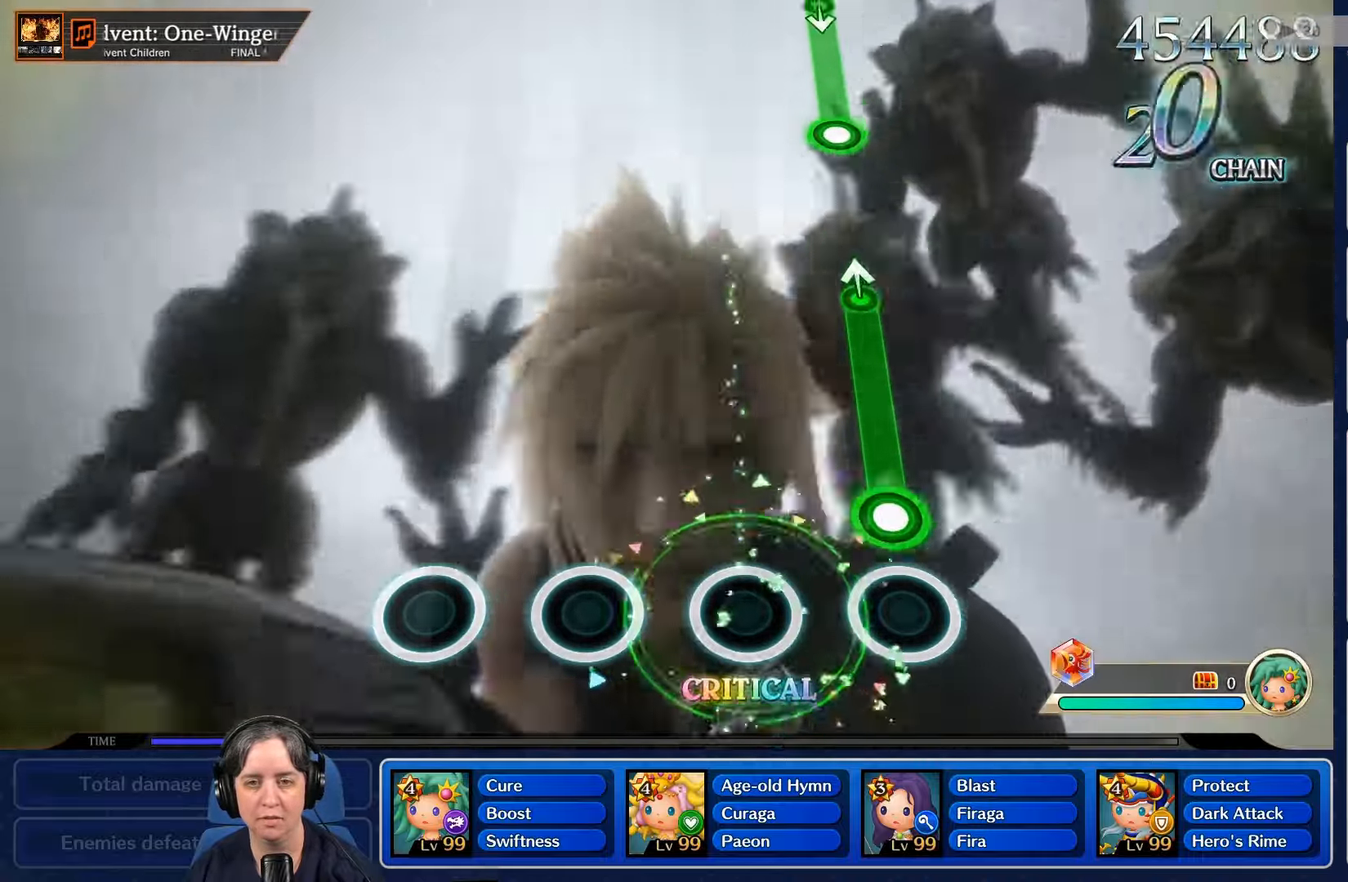
{"buttons": ["R2"], "left_stick": "center", "right_stick": "center", "events": [[200, "R2", "down"]]}
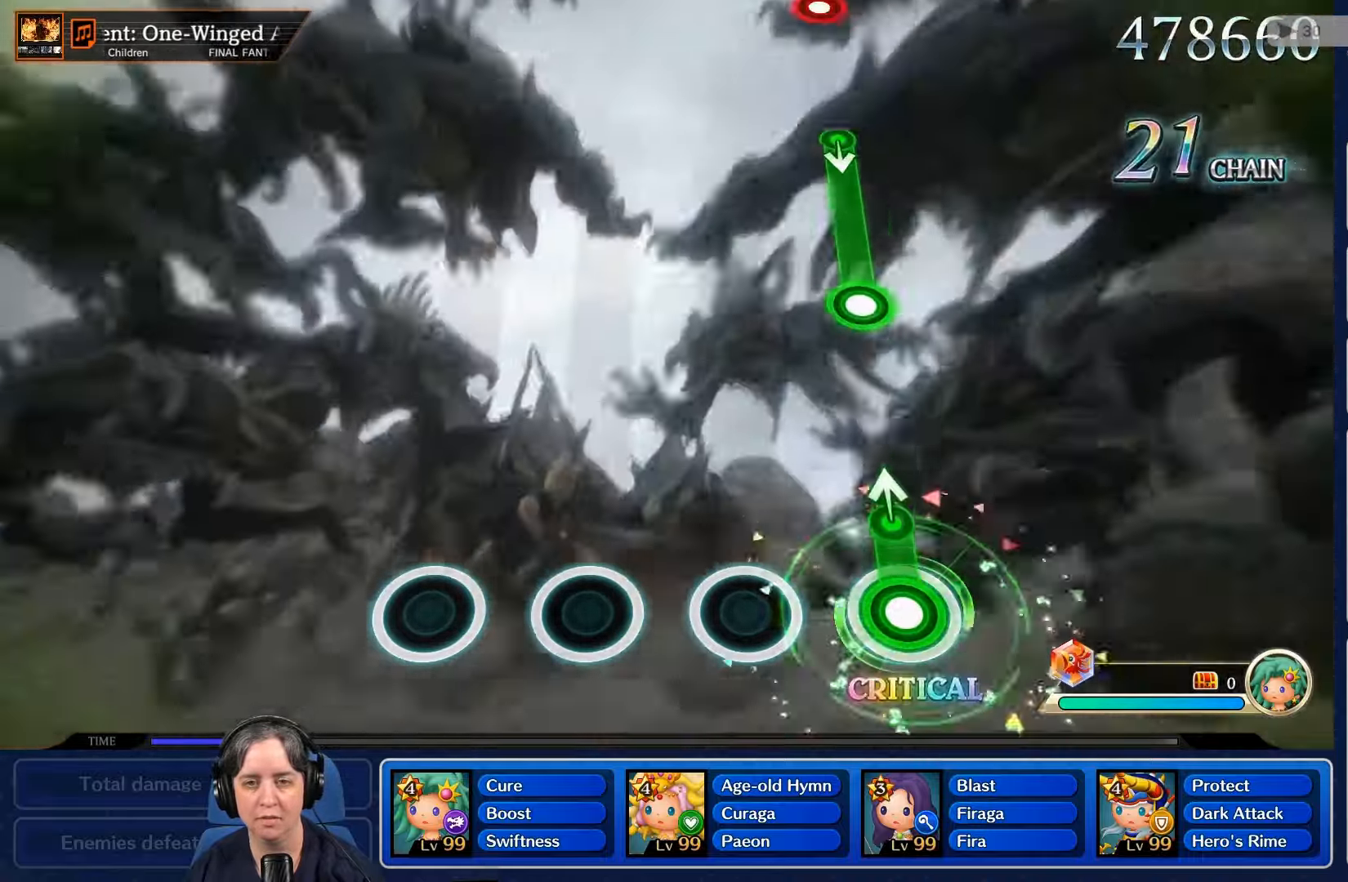
{"buttons": [], "left_stick": "center", "right_stick": "center"}
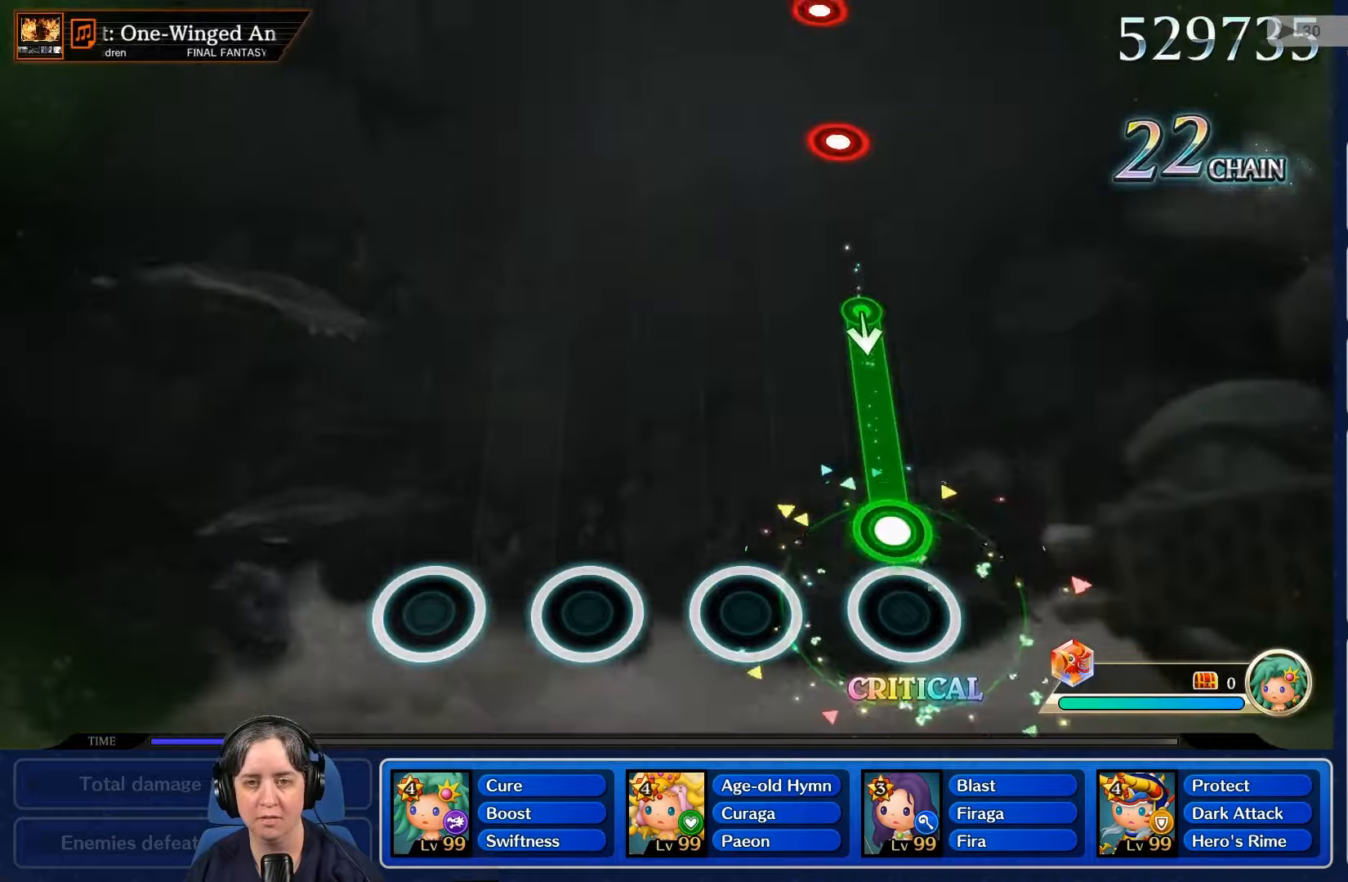
{"buttons": ["R2"], "left_stick": "center", "right_stick": "center", "events": [[134, "R2", "down"]]}
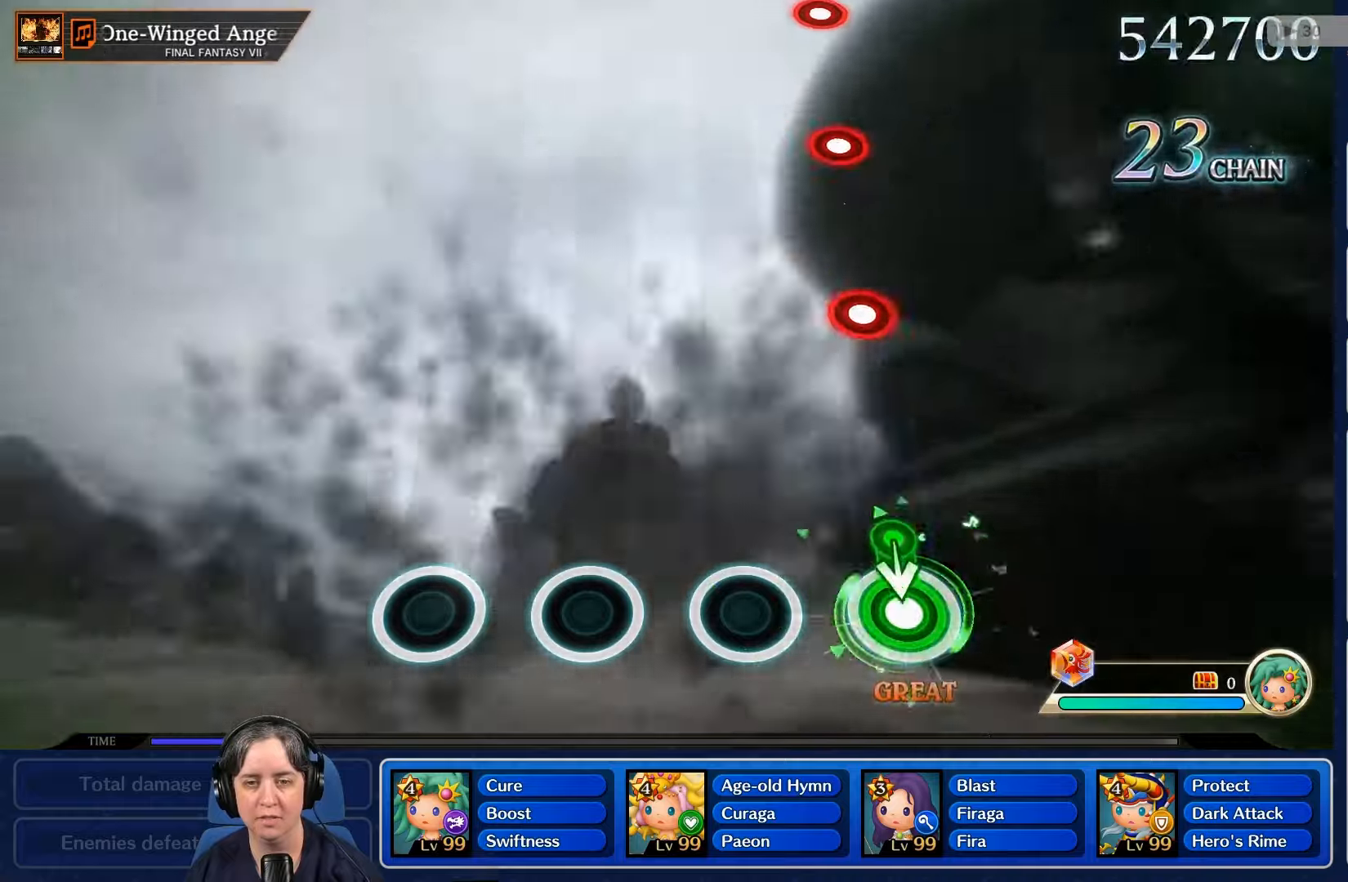
{"buttons": [], "left_stick": "center", "right_stick": "center", "events": [[200, "R2", "up"]]}
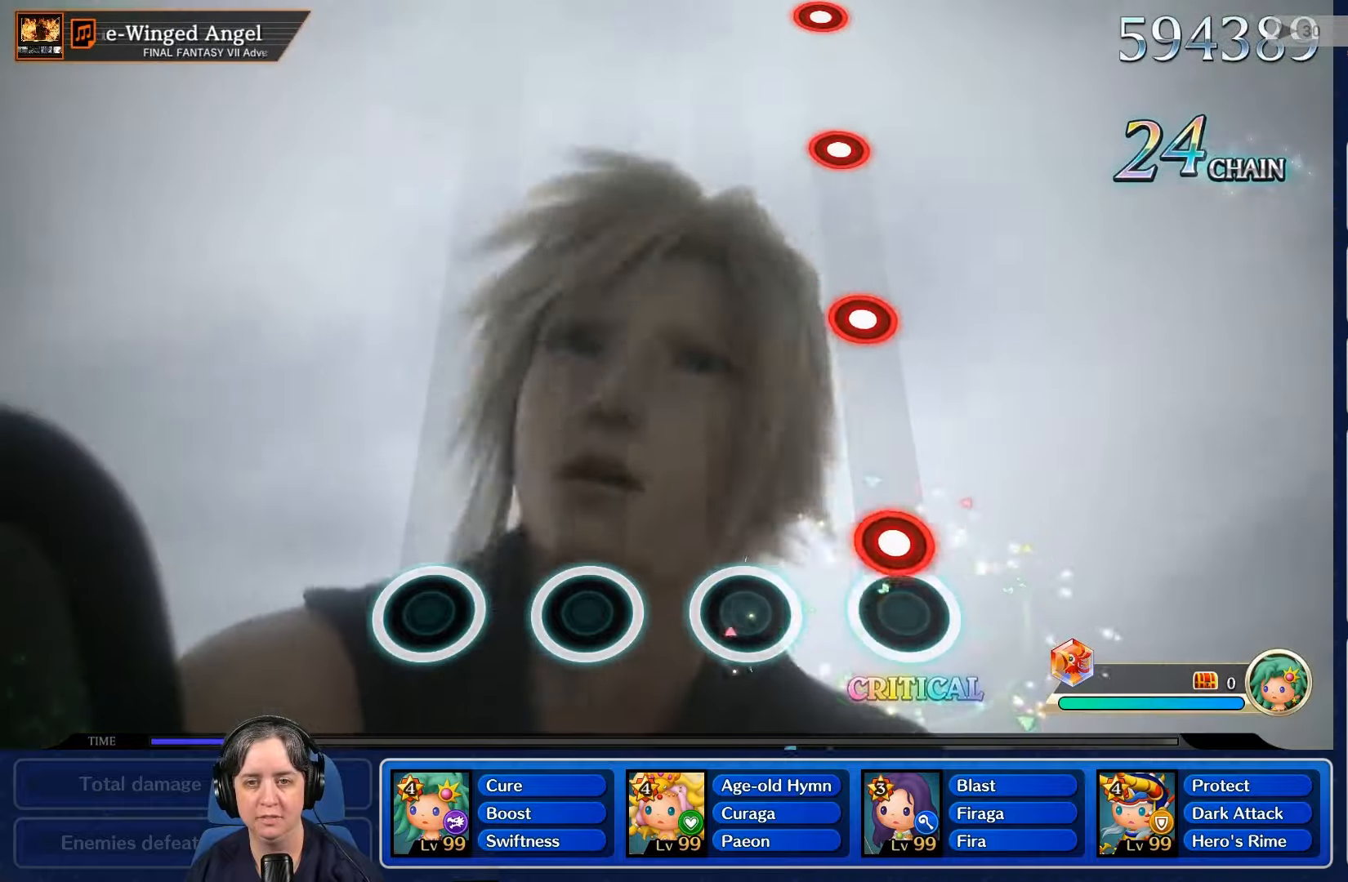
{"buttons": [], "left_stick": "center", "right_stick": "center", "events": [[134, "R2", "down"], [234, "R2", "up"]]}
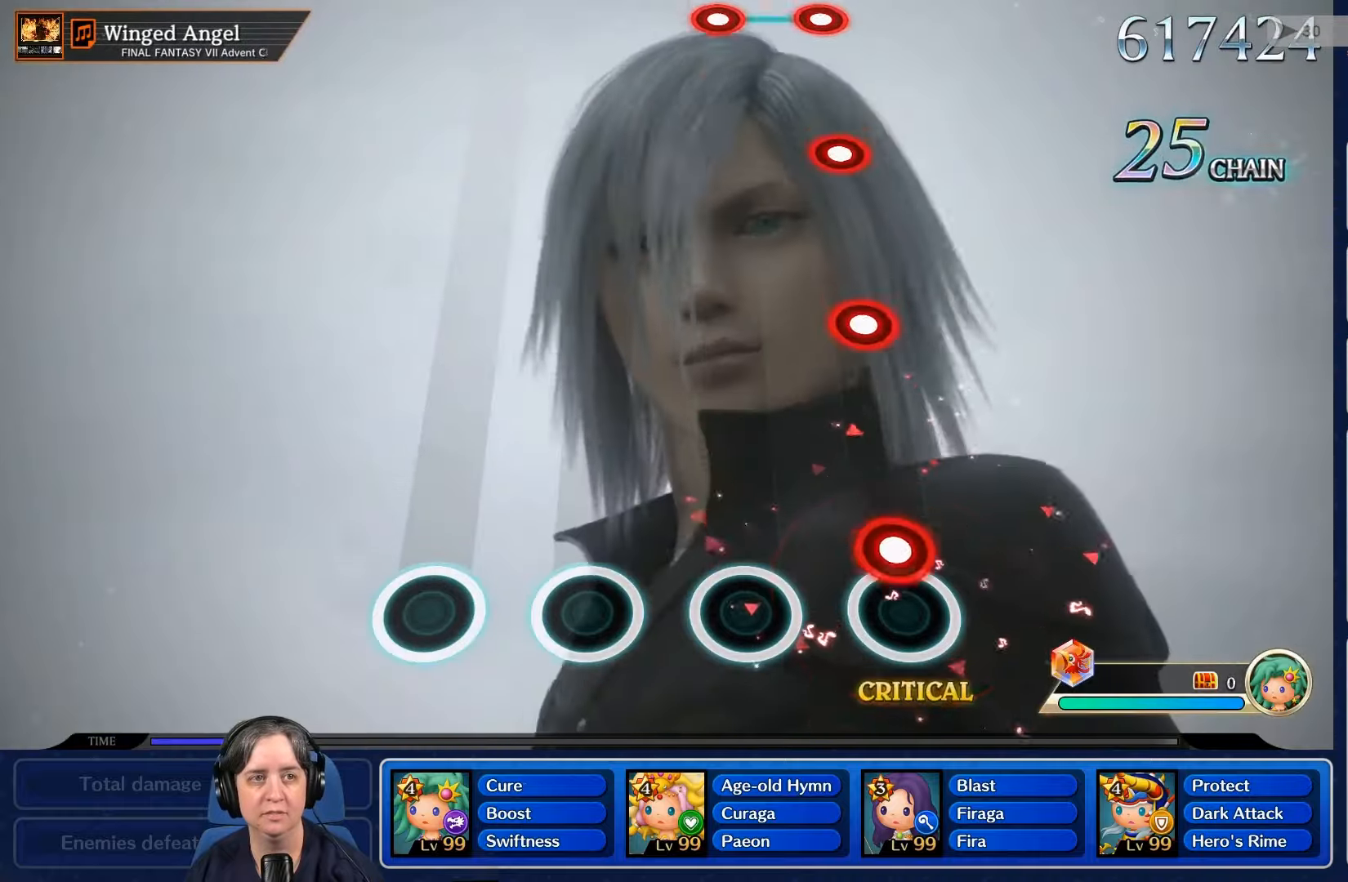
{"buttons": [], "left_stick": "center", "right_stick": "center", "events": [[100, "R2", "down"], [234, "R2", "up"]]}
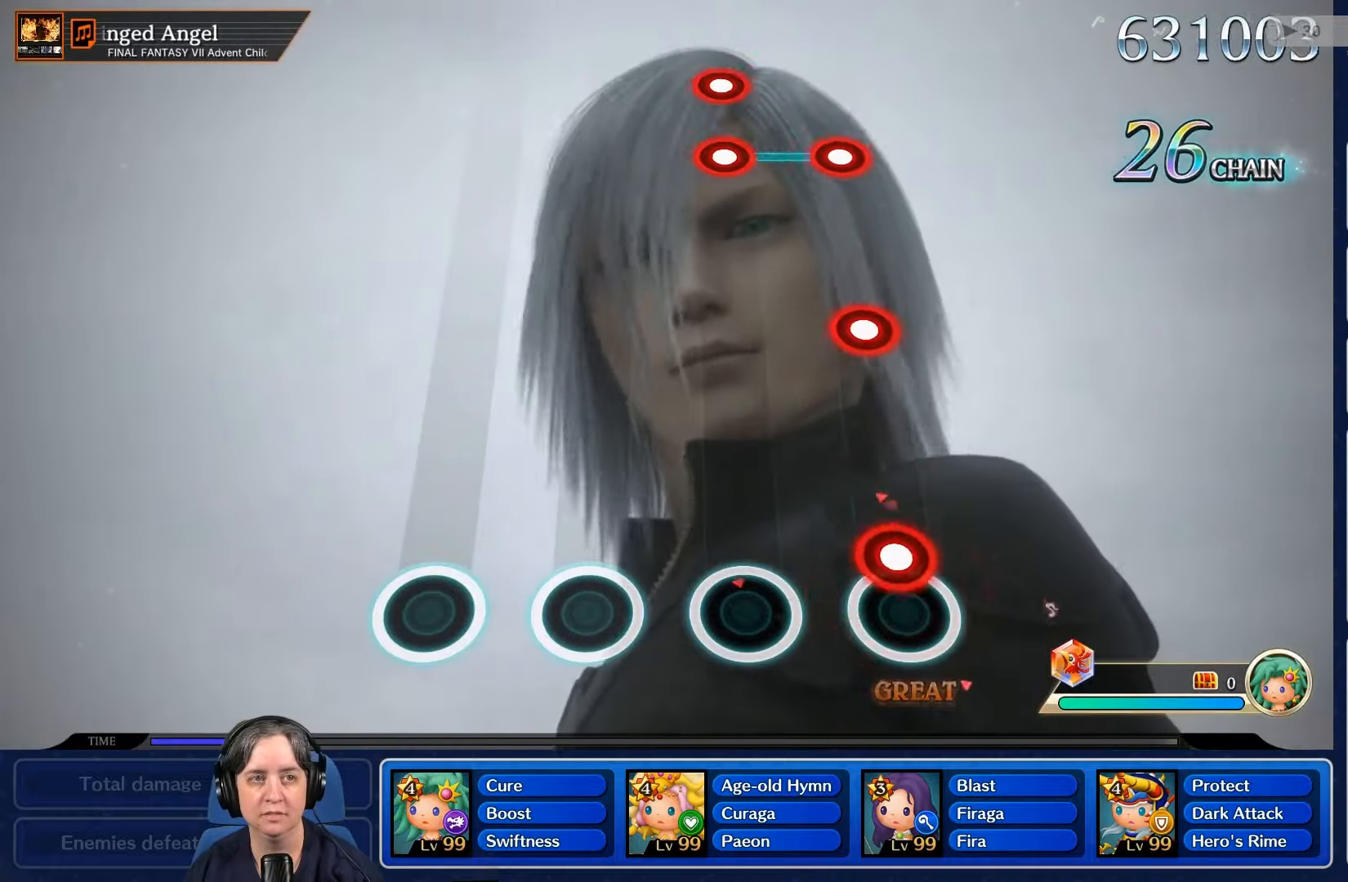
{"buttons": [], "left_stick": "center", "right_stick": "center", "events": [[100, "R2", "down"], [234, "R2", "up"]]}
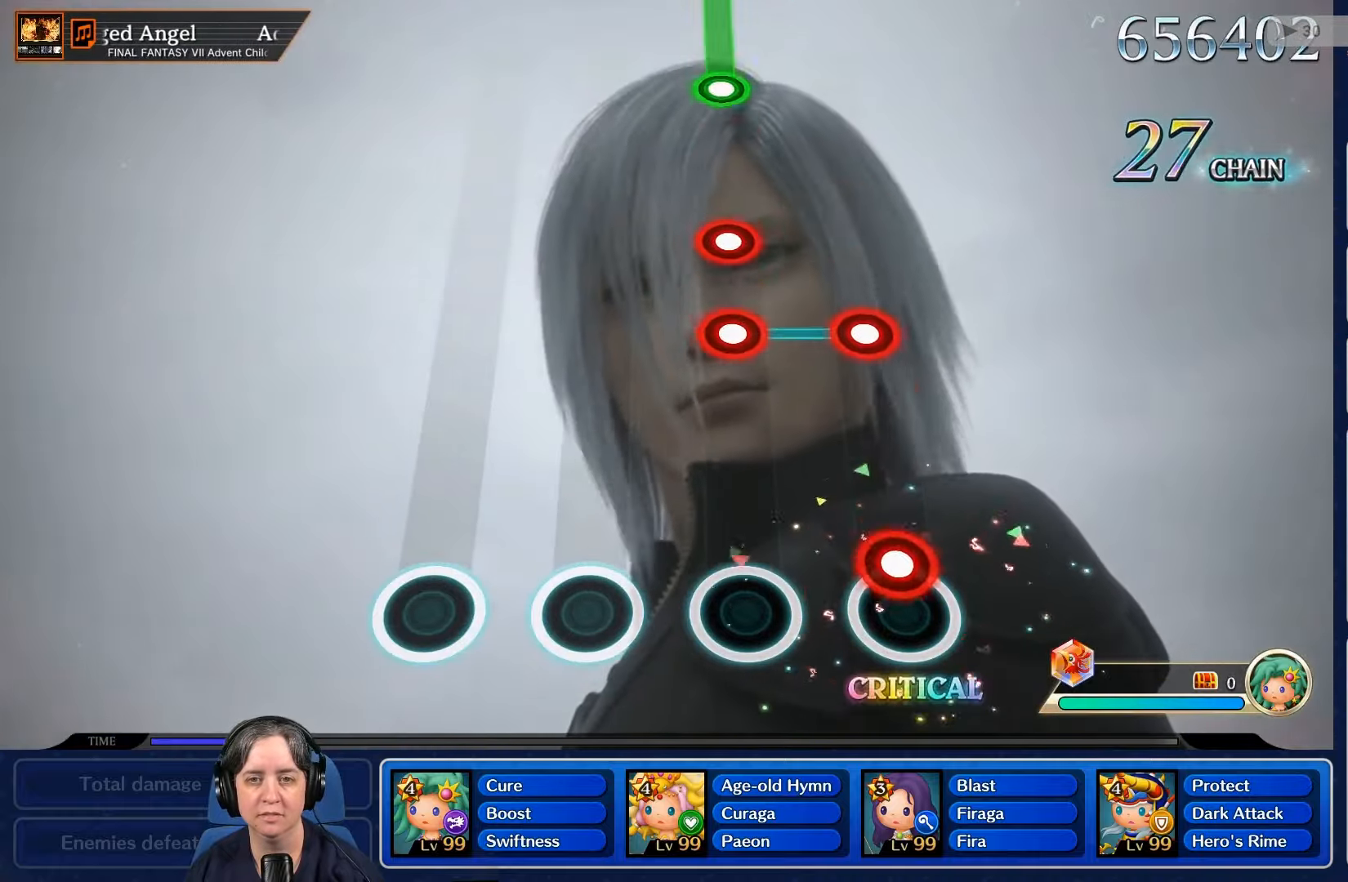
{"buttons": [], "left_stick": "center", "right_stick": "center", "events": [[100, "R2", "down"], [234, "R2", "up"]]}
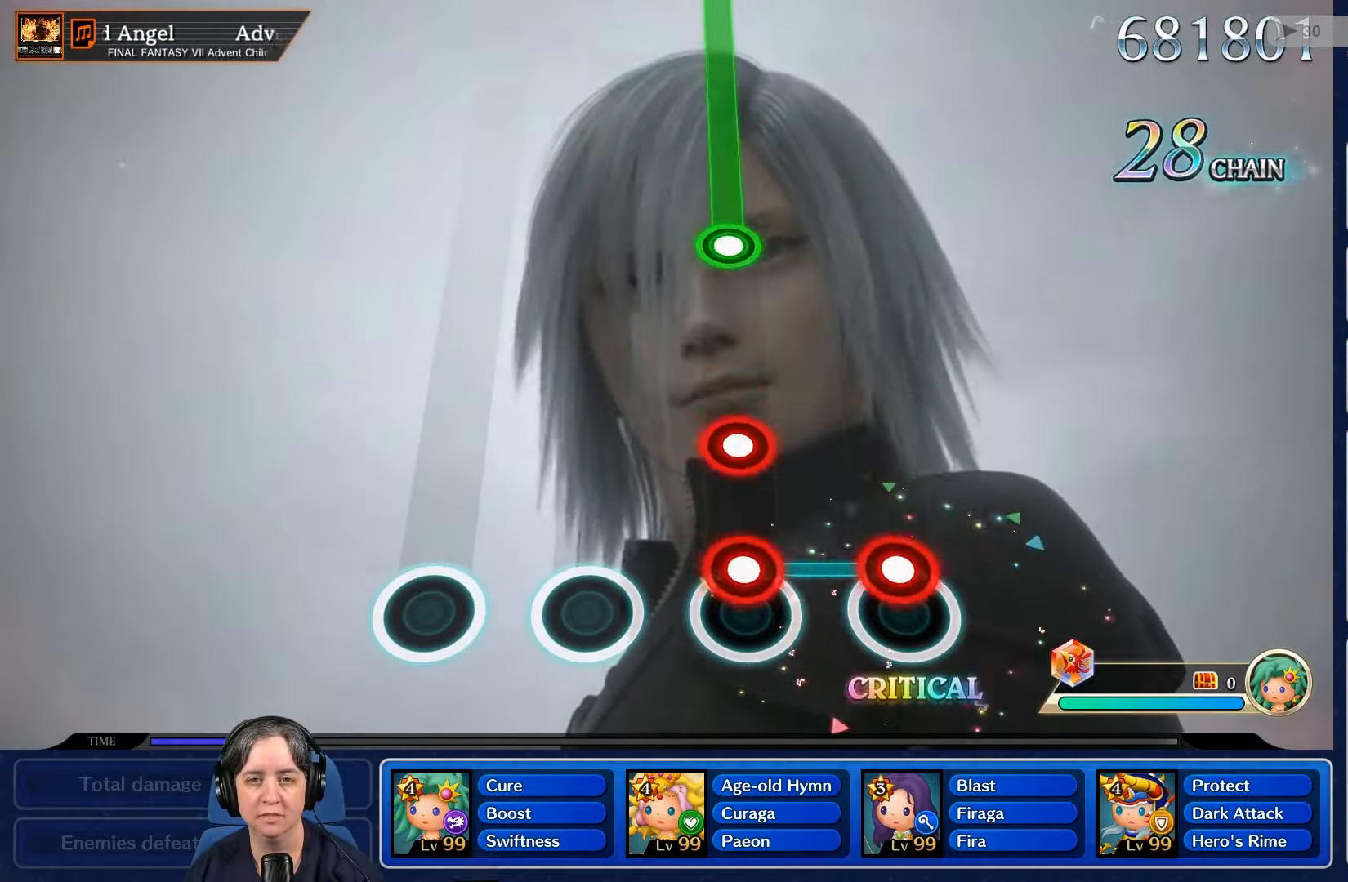
{"buttons": [], "left_stick": "center", "right_stick": "center", "events": [[67, "L2", "down"], [100, "R2", "down"], [200, "R2", "up"], [233, "L2", "up"], [366, "L2", "down"], [466, "L2", "up"]]}
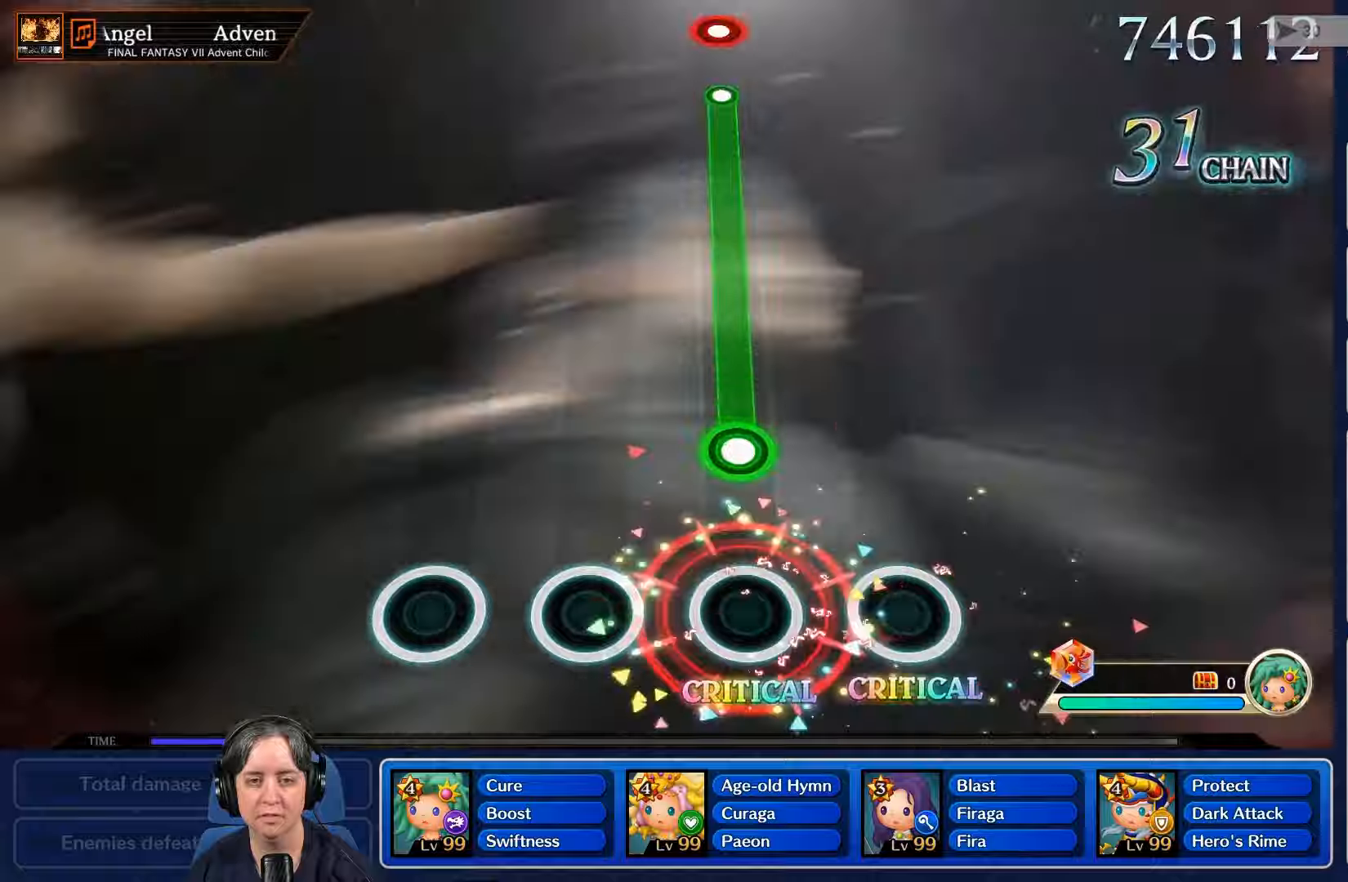
{"buttons": ["R2"], "left_stick": "center", "right_stick": "center", "events": [[300, "R2", "down"]]}
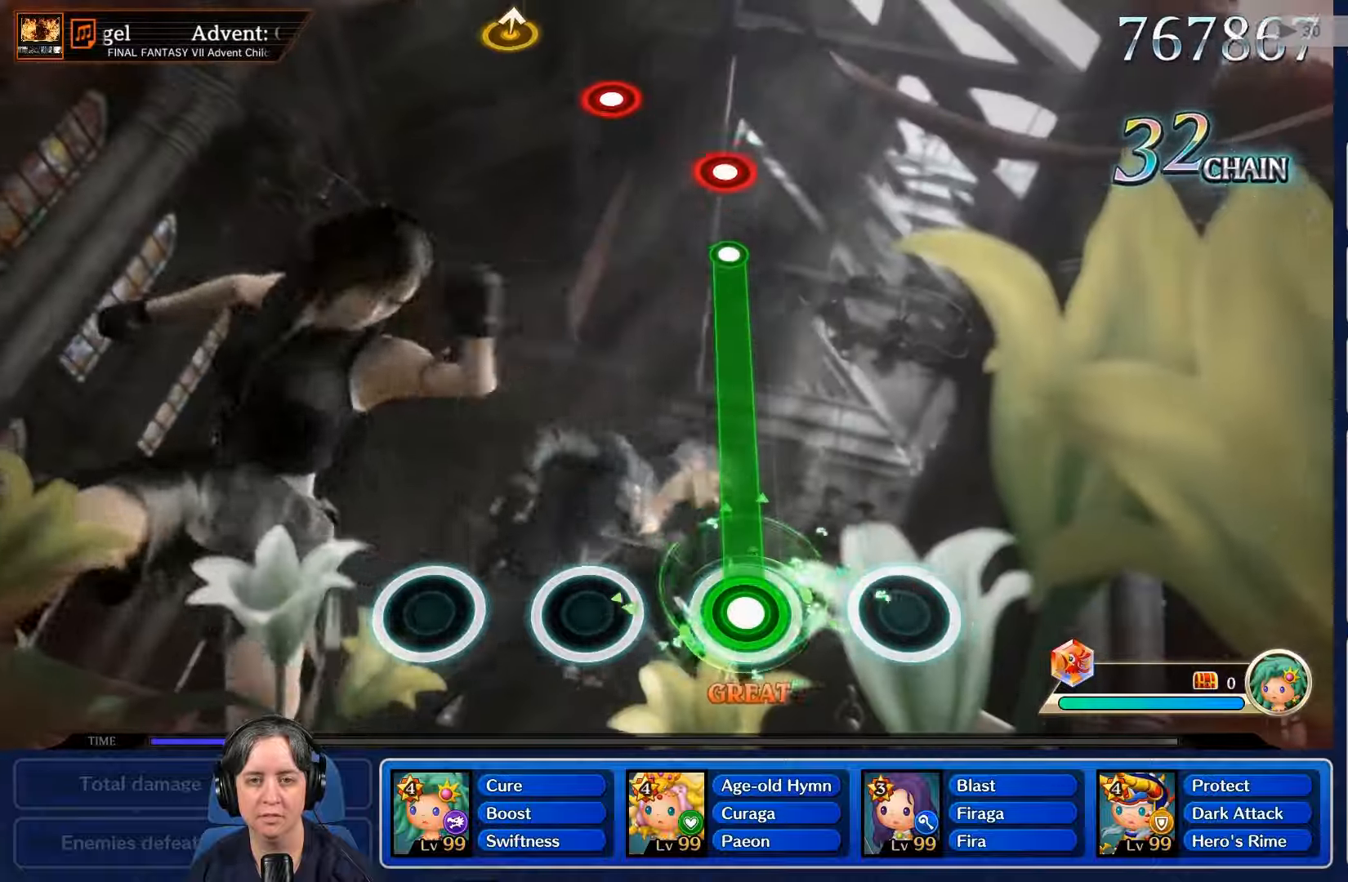
{"buttons": ["R2"], "left_stick": "center", "right_stick": "center", "events": []}
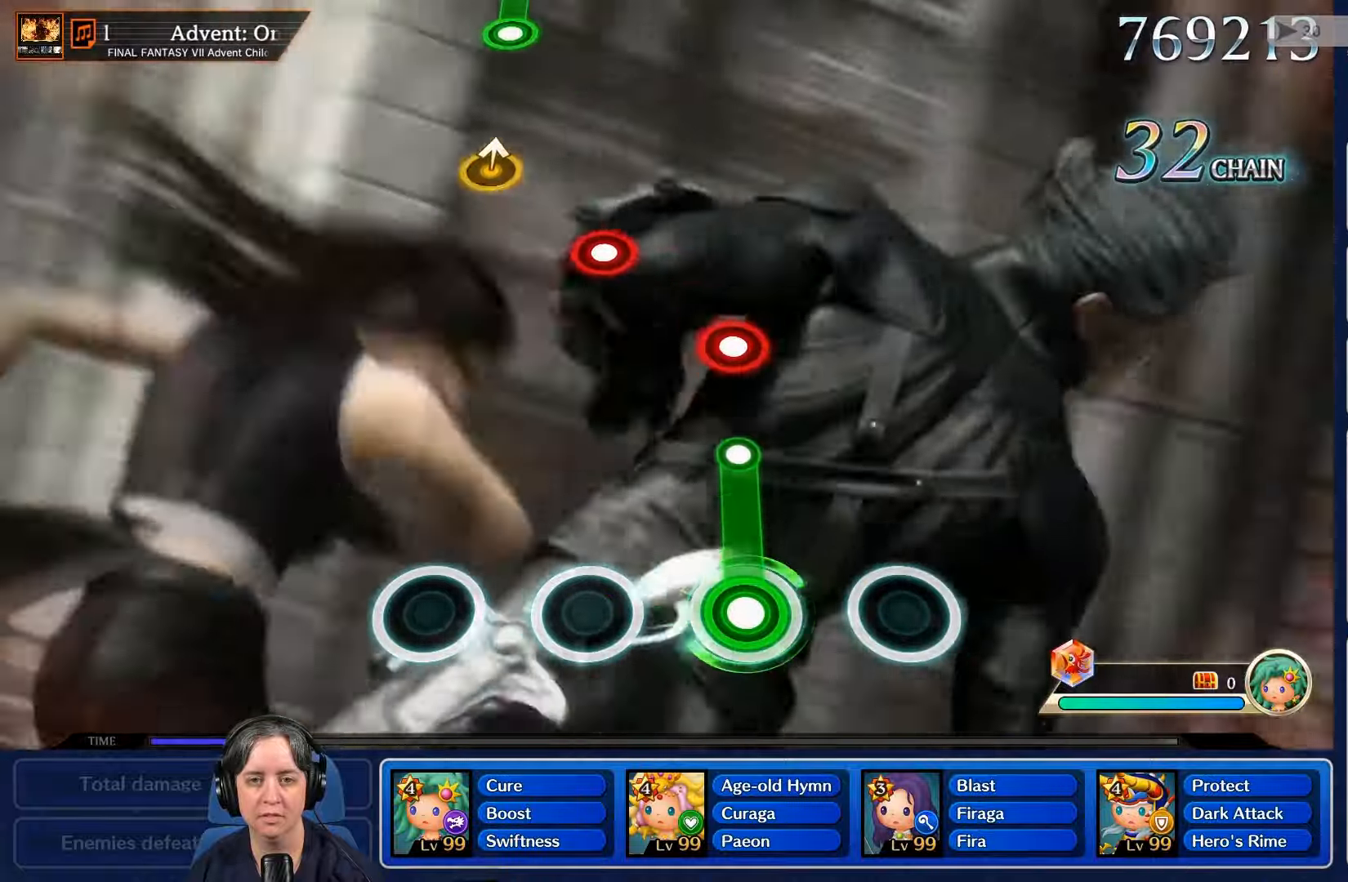
{"buttons": [], "left_stick": "center", "right_stick": "center", "events": [[333, "R2", "up"]]}
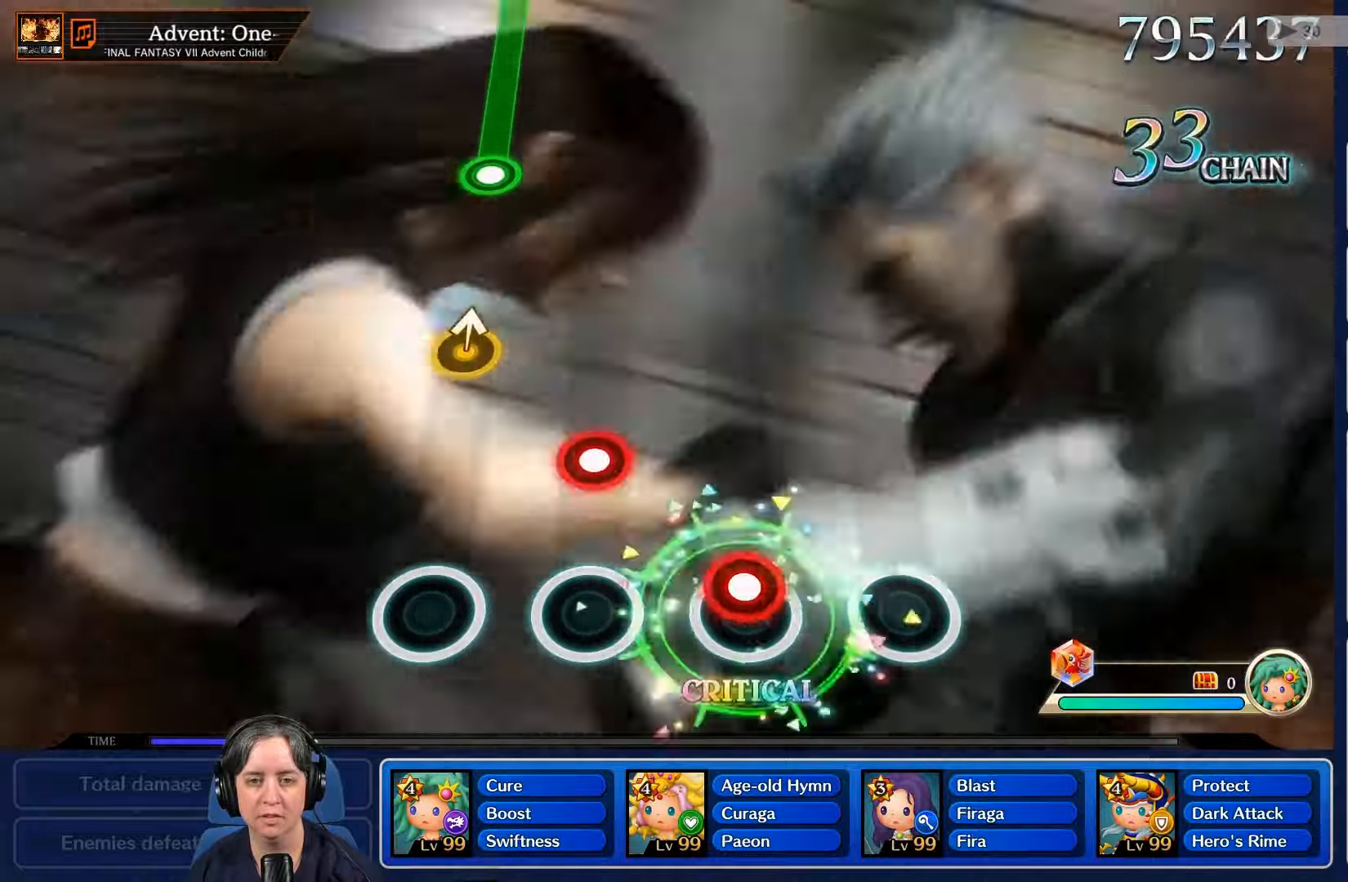
{"buttons": [], "left_stick": "center", "right_stick": "center", "events": [[33, "R2", "down"], [166, "R2", "up"], [300, "L2", "down"], [433, "L2", "up"]]}
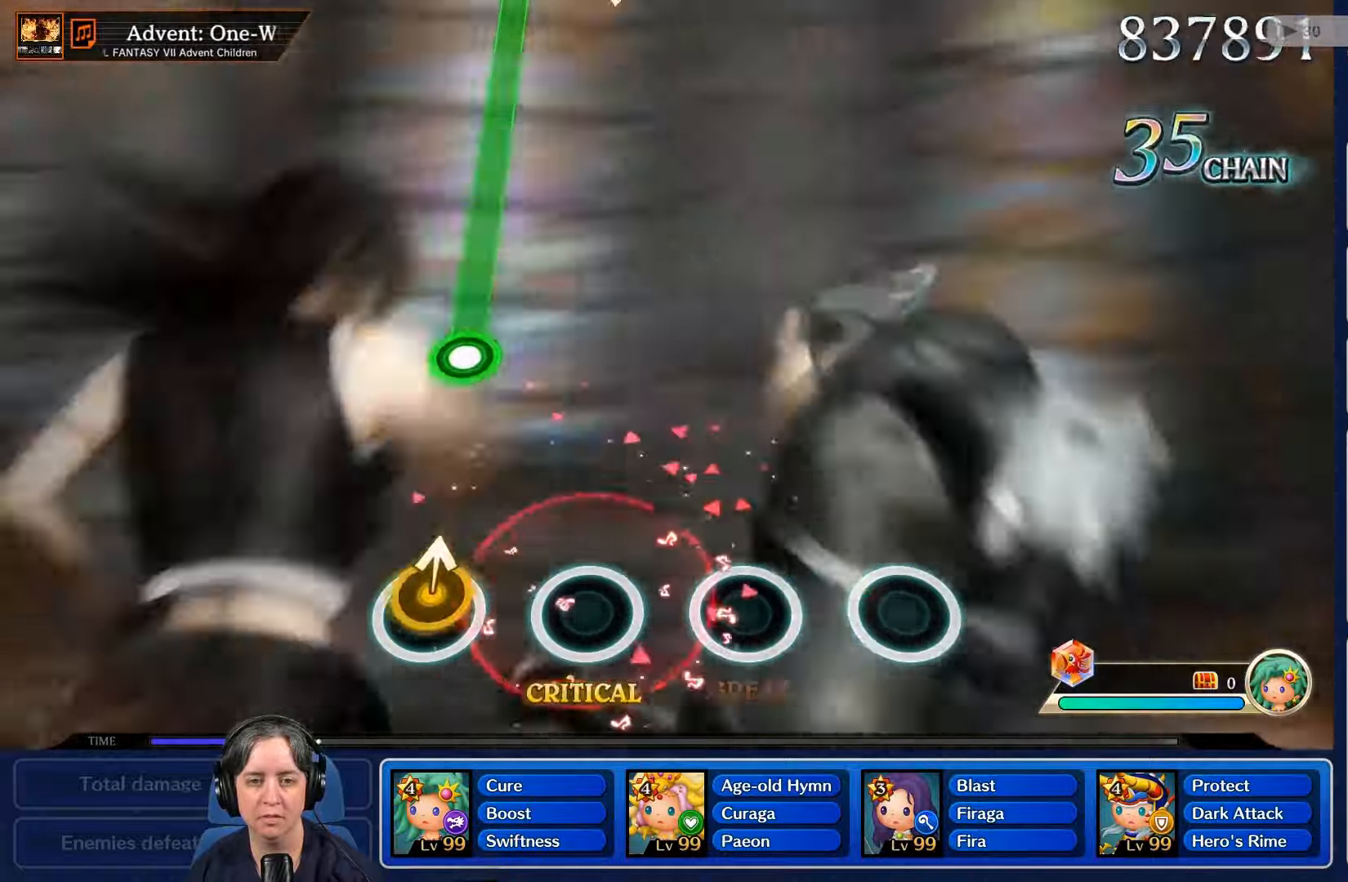
{"buttons": ["R2"], "left_stick": "center", "right_stick": "center", "events": [[66, "B", "down"], [166, "B", "up"], [500, "R2", "down"]]}
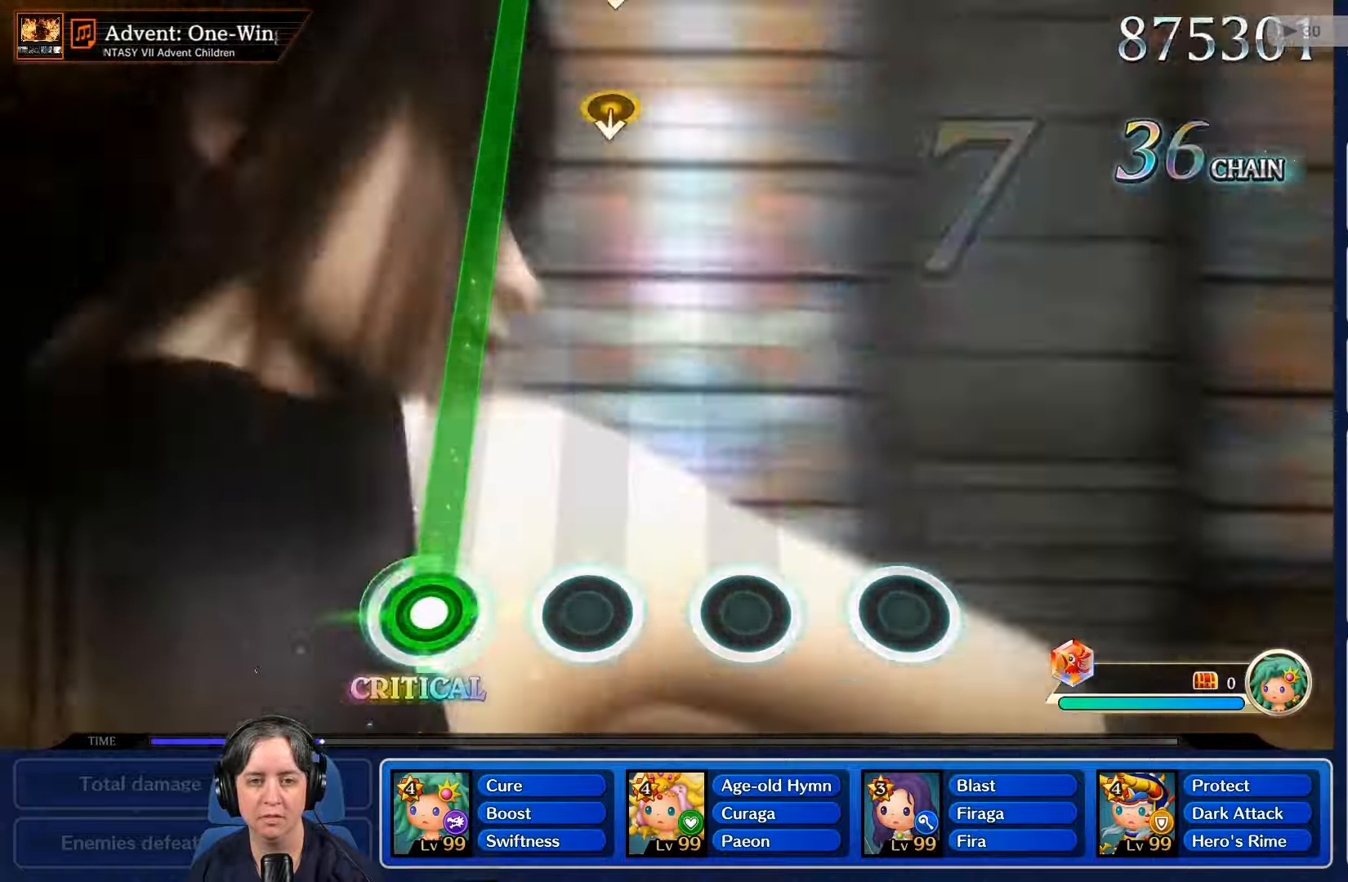
{"buttons": ["R2"], "left_stick": "center", "right_stick": "center", "events": []}
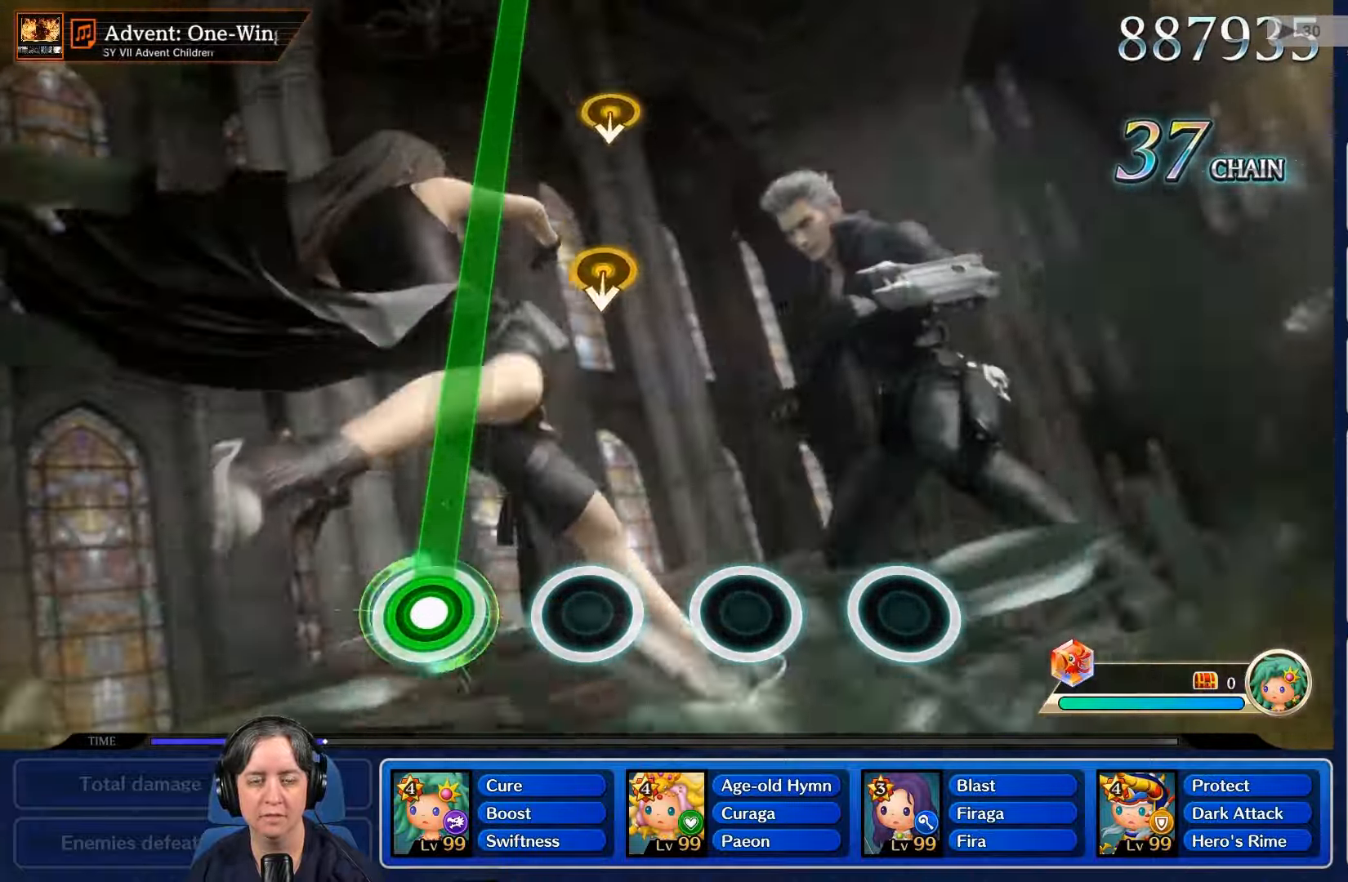
{"buttons": ["R2"], "left_stick": "center", "right_stick": "center", "events": []}
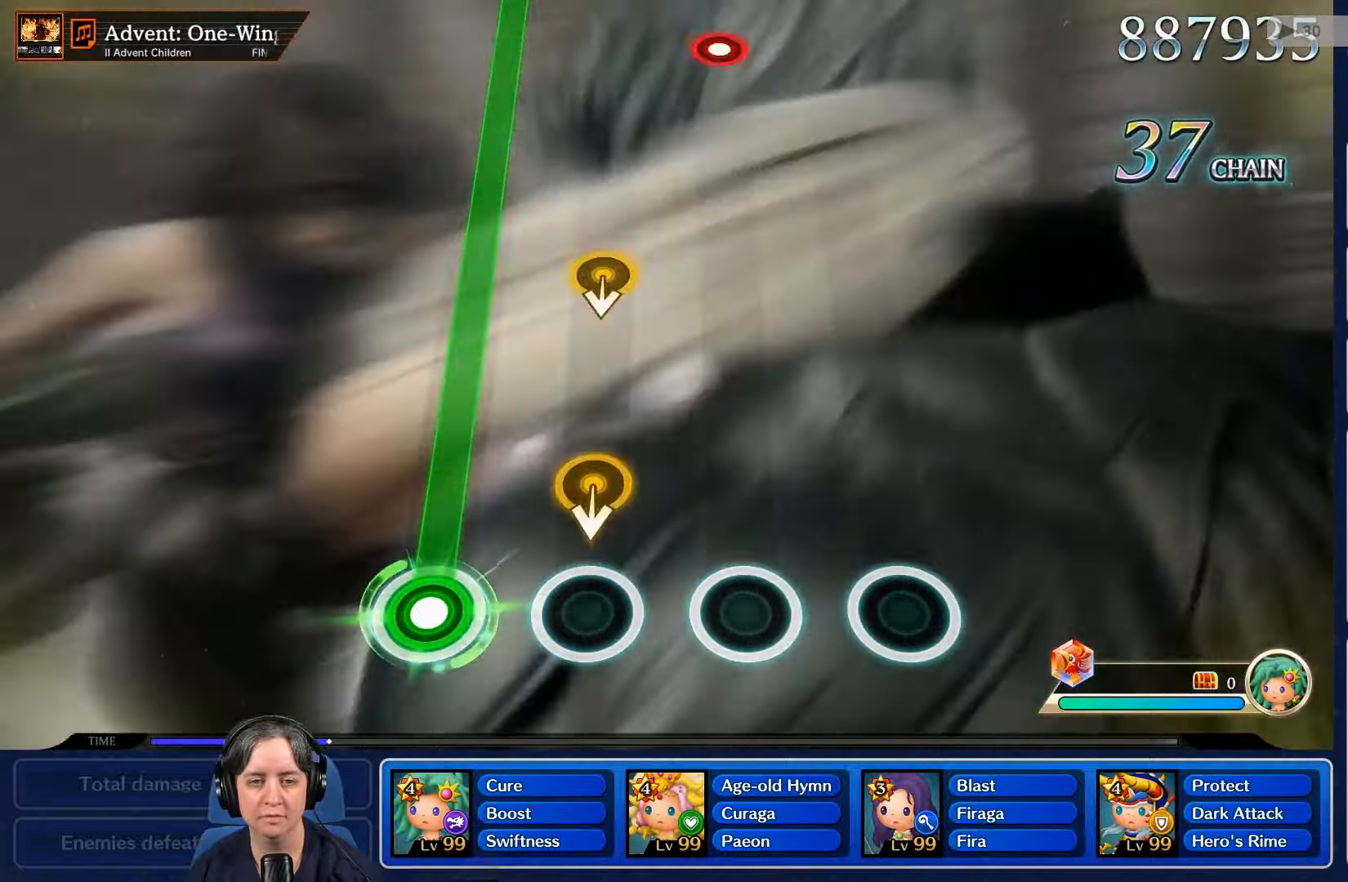
{"buttons": ["R2"], "left_stick": "center", "right_stick": "center", "events": []}
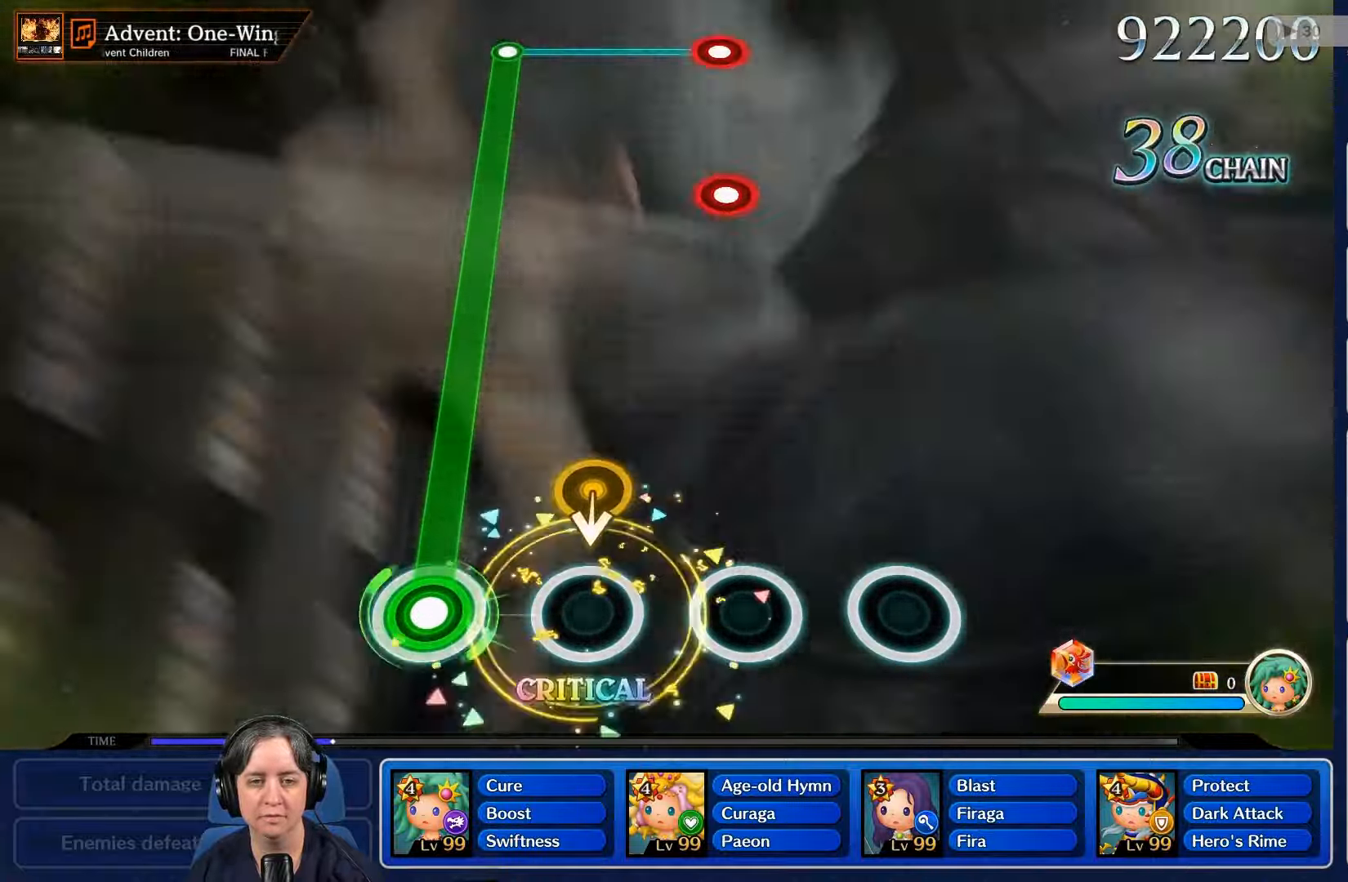
{"buttons": ["R2"], "left_stick": "center", "right_stick": "center", "events": []}
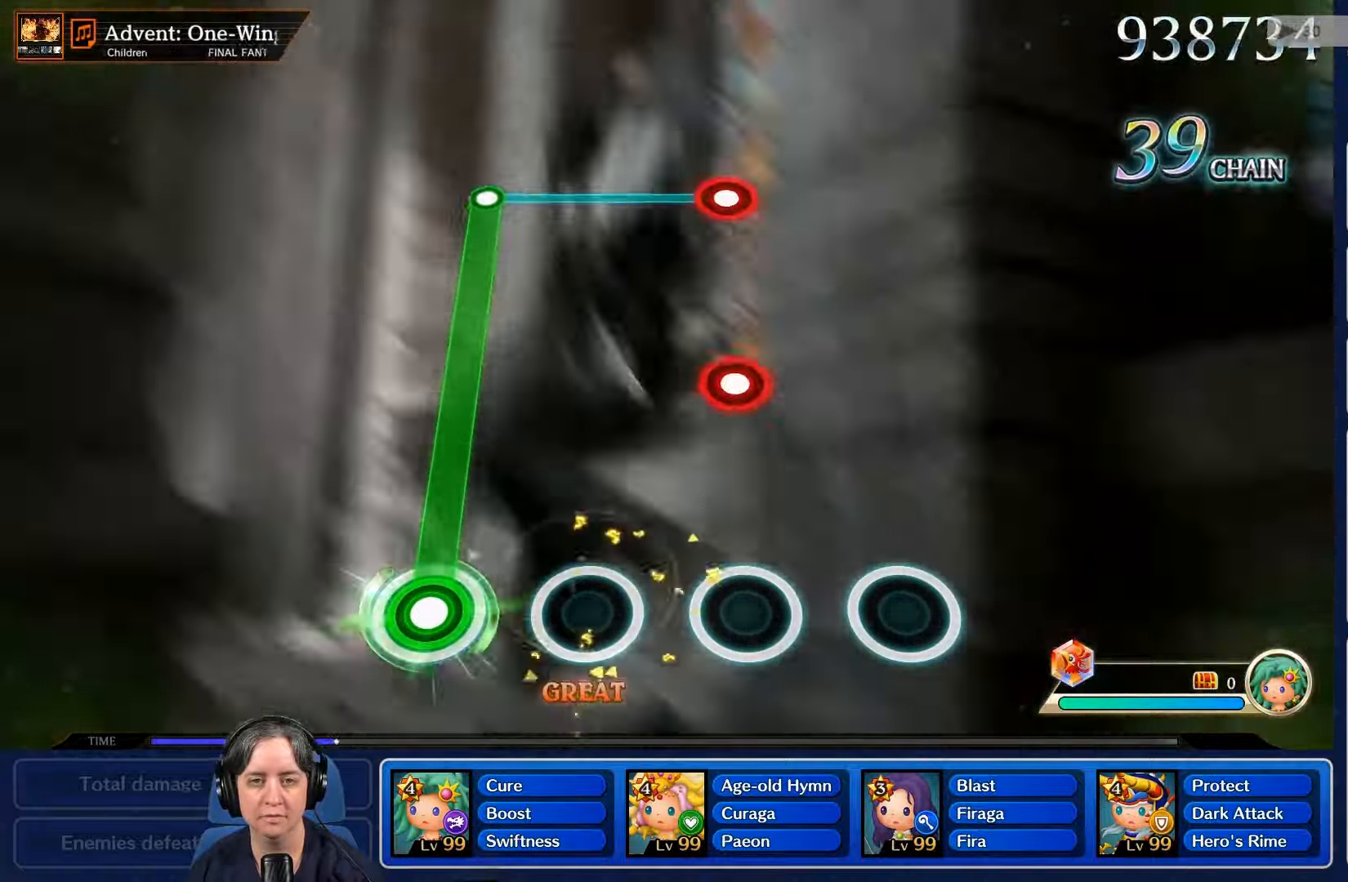
{"buttons": ["L2", "R2"], "left_stick": "center", "right_stick": "center", "events": [[500, "L2", "down"]]}